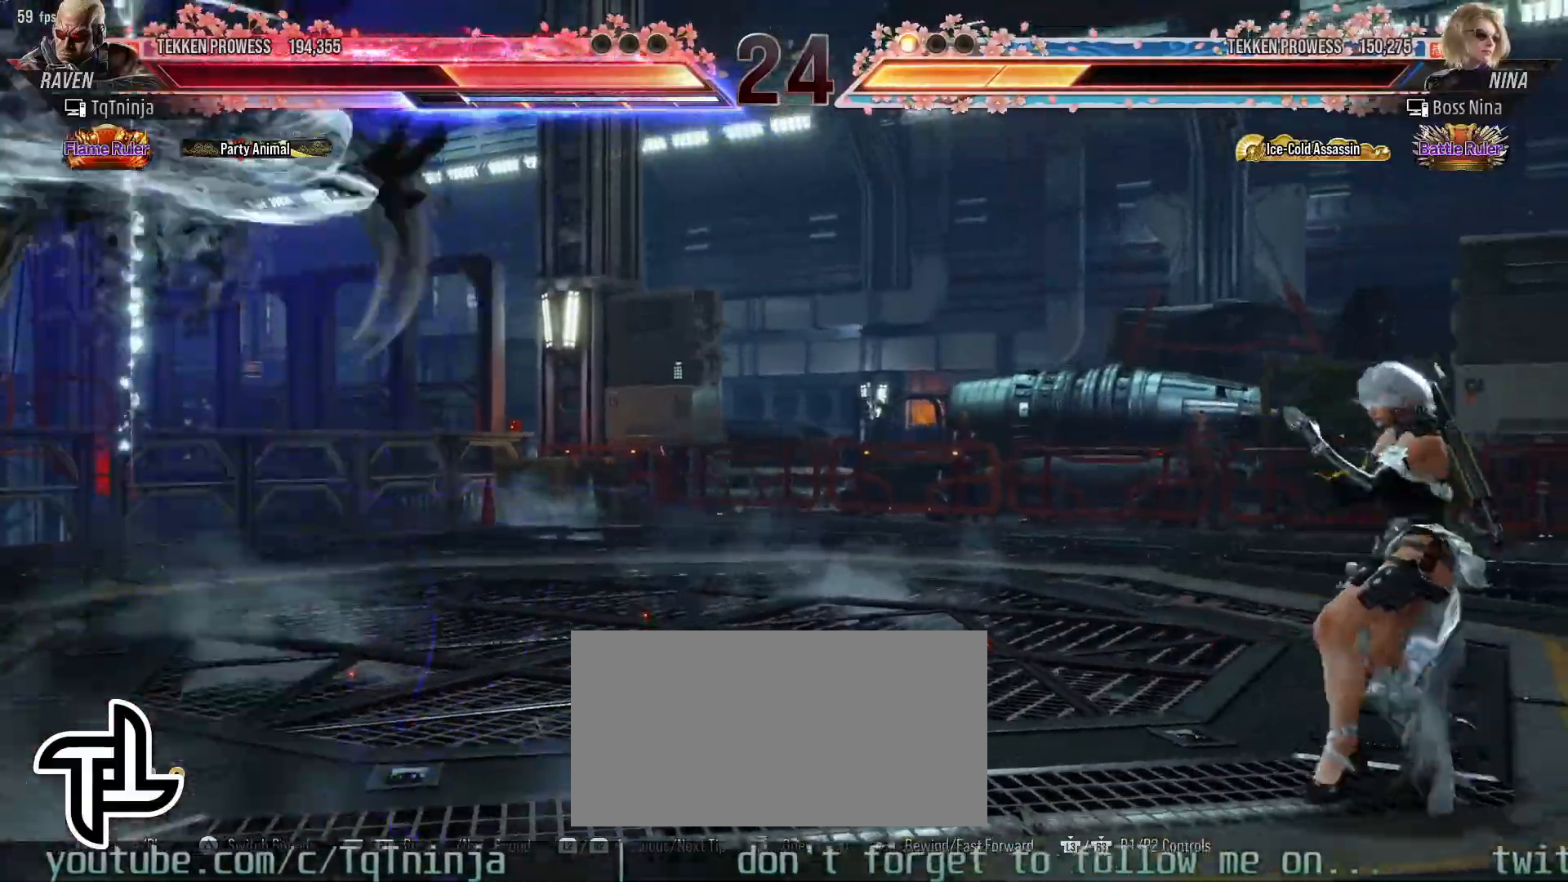
Gameplay with a controller (arcade stick); each line is a JSON object with the inputs held at the frame after it (dt_ms = milliseconds from this image to that frame). "events" lists button and stick changes between this image and that frame as [ms after this image, input, new state], when the widget could be followed in between. Not read: CROSS L3 R3.
{"dt_ms": 500, "buttons": [], "left_stick": "center", "events": [[133, "left_stick", "right"], [200, "left_stick", "center"], [267, "left_stick", "right"], [400, "left_stick", "center"]]}
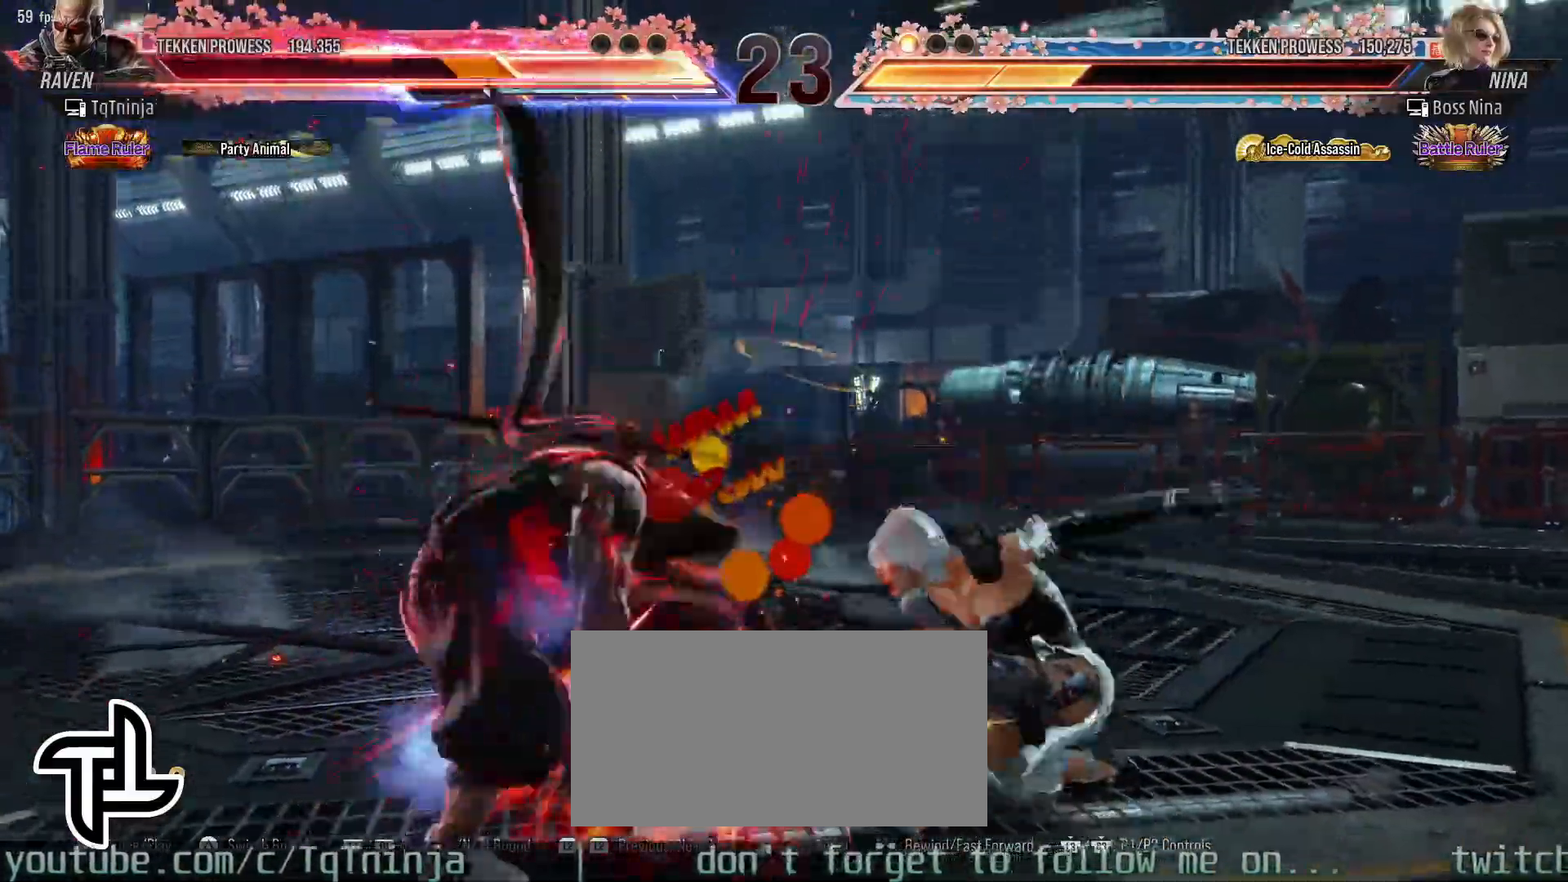
{"dt_ms": 500, "buttons": [], "left_stick": "center", "events": [[150, "left_stick", "left"], [250, "left_stick", "center"]]}
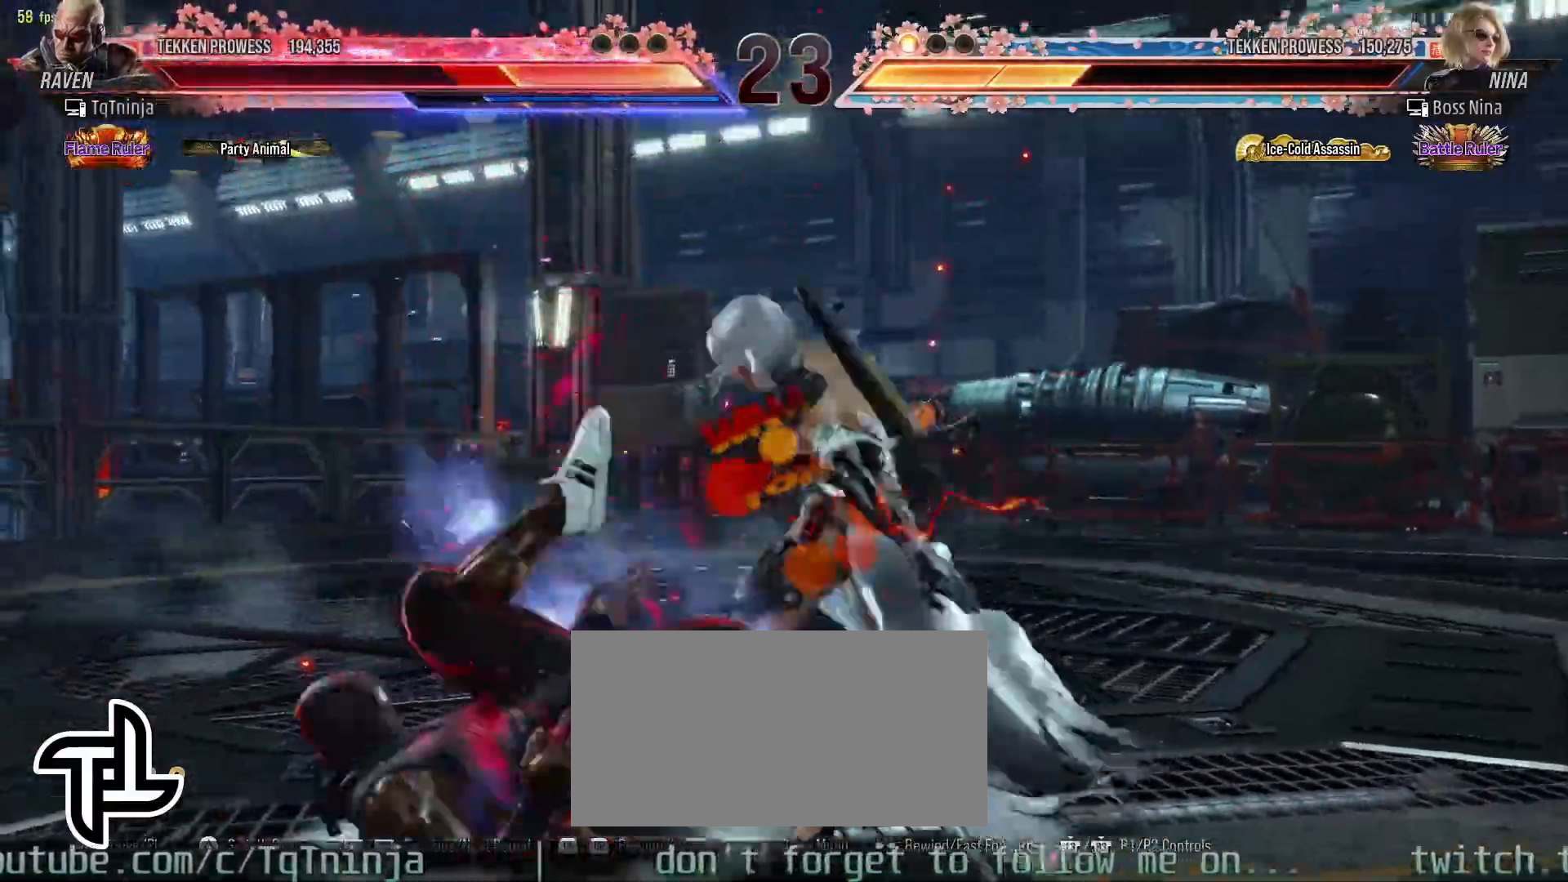
{"dt_ms": 500, "buttons": [], "left_stick": "center", "events": []}
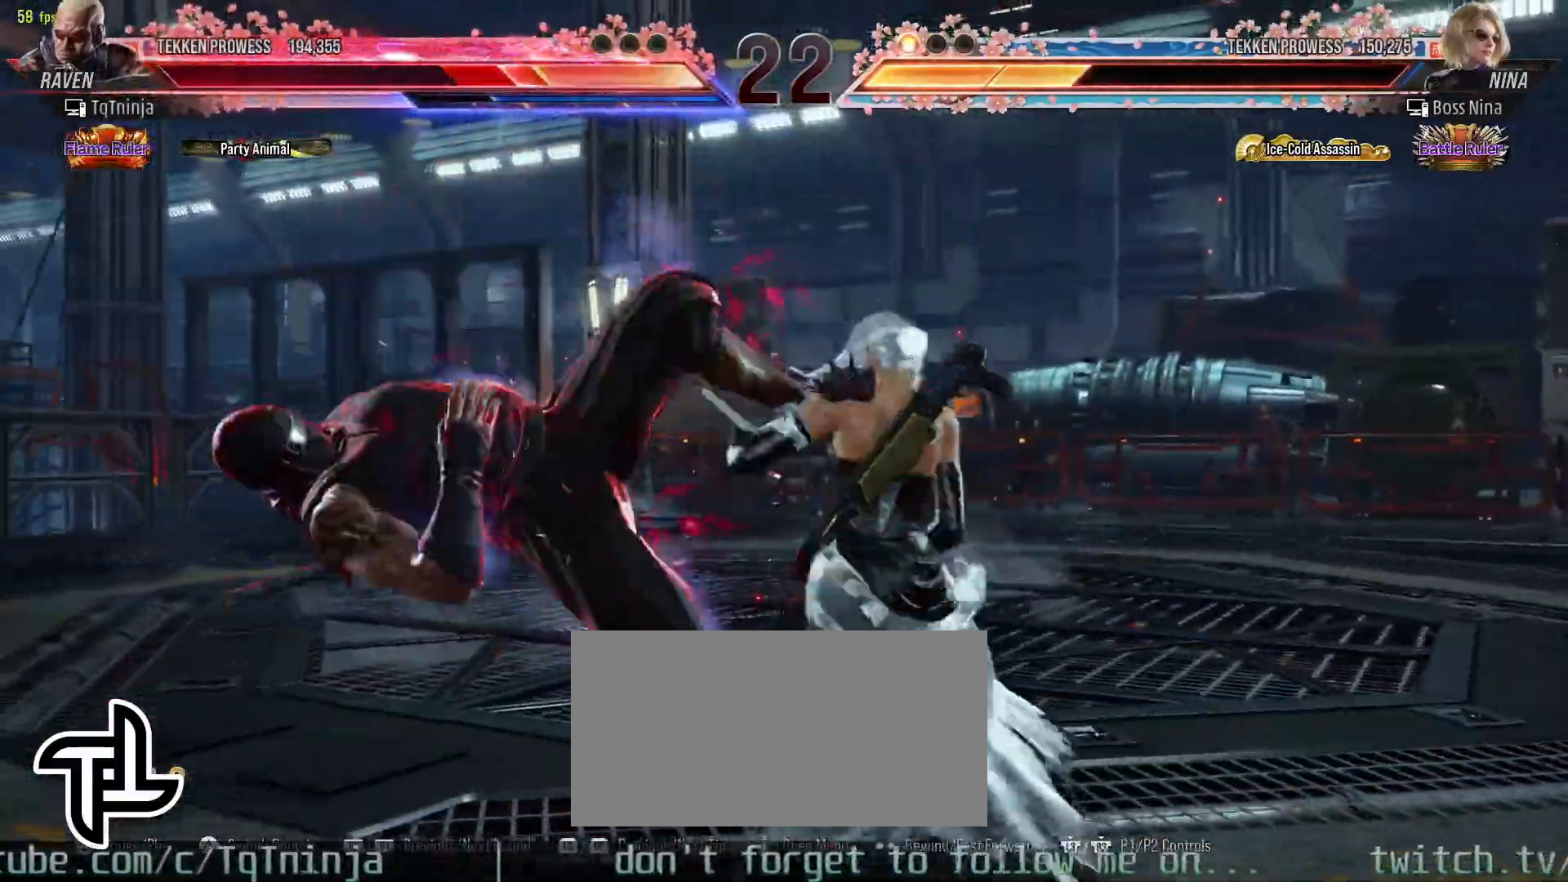
{"dt_ms": 500, "buttons": [], "left_stick": "center", "events": []}
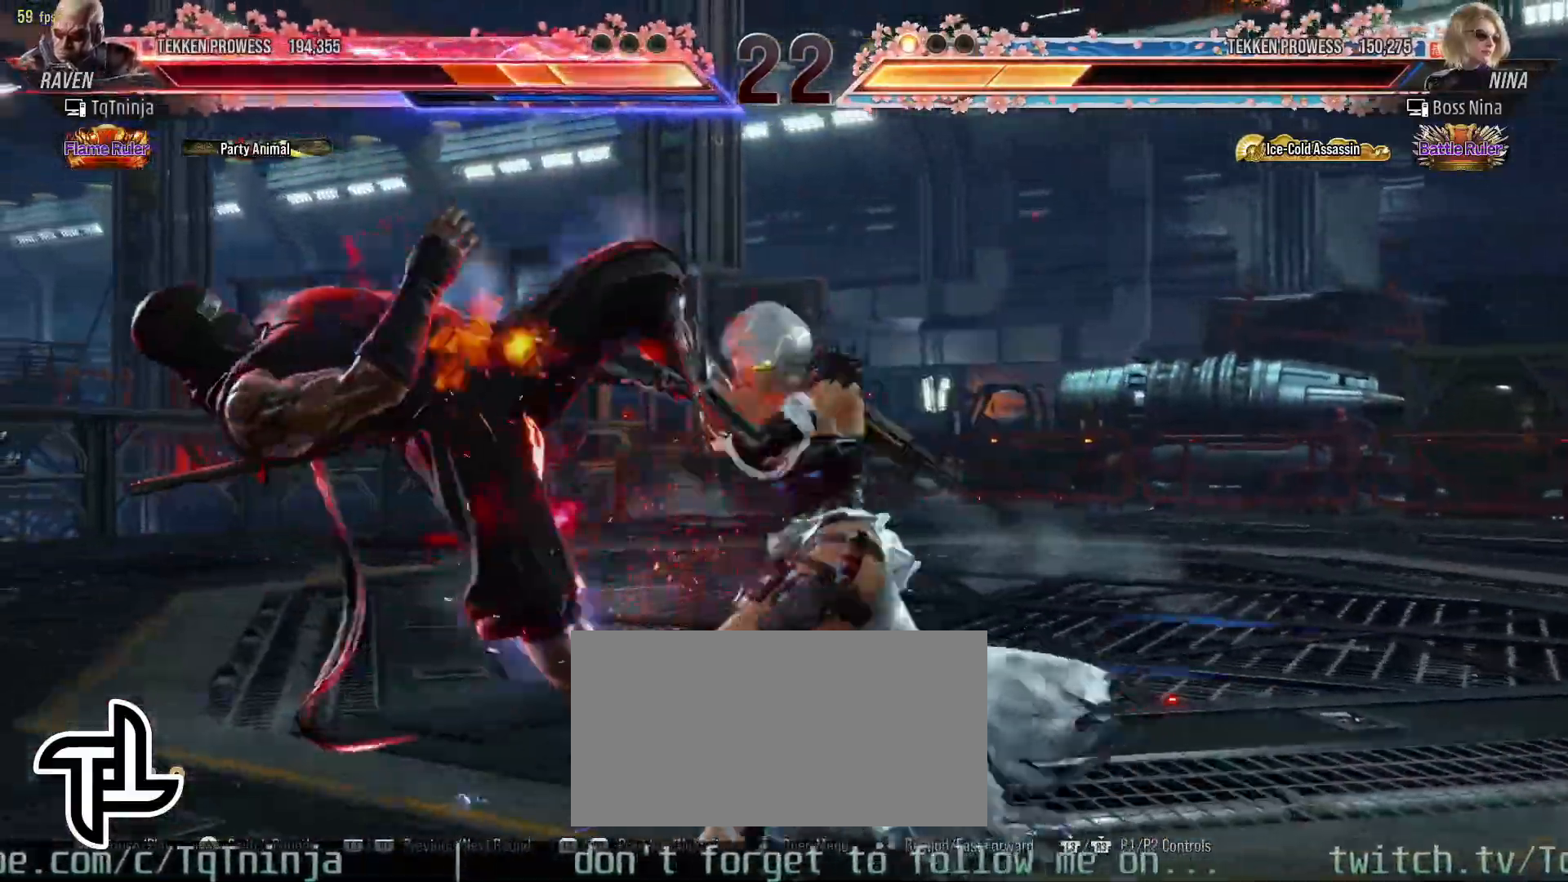
{"dt_ms": 500, "buttons": [], "left_stick": "up", "events": [[367, "TRIANGLE", "down"], [400, "left_stick", "up"], [433, "SQUARE", "down"], [433, "TRIANGLE", "up"], [483, "SQUARE", "up"]]}
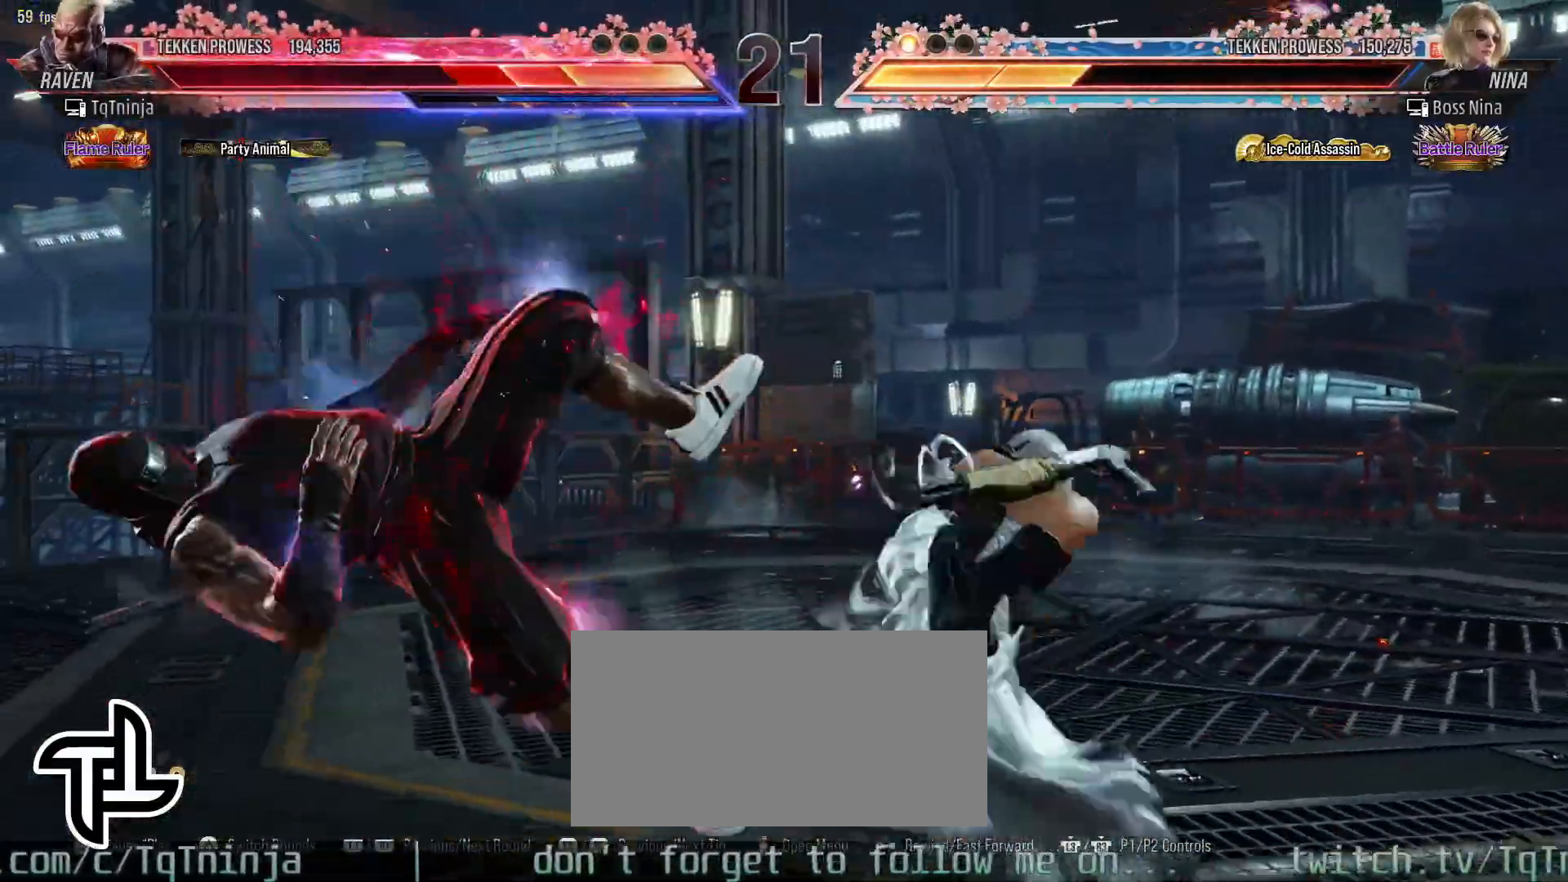
{"dt_ms": 500, "buttons": [], "left_stick": "up", "events": [[17, "TRIANGLE", "down"], [83, "SQUARE", "down"], [83, "TRIANGLE", "up"], [133, "SQUARE", "up"], [167, "TRIANGLE", "down"], [250, "TRIANGLE", "up"], [267, "SQUARE", "down"], [300, "SQUARE", "up"], [333, "TRIANGLE", "down"], [417, "SQUARE", "down"], [417, "TRIANGLE", "up"], [483, "SQUARE", "up"]]}
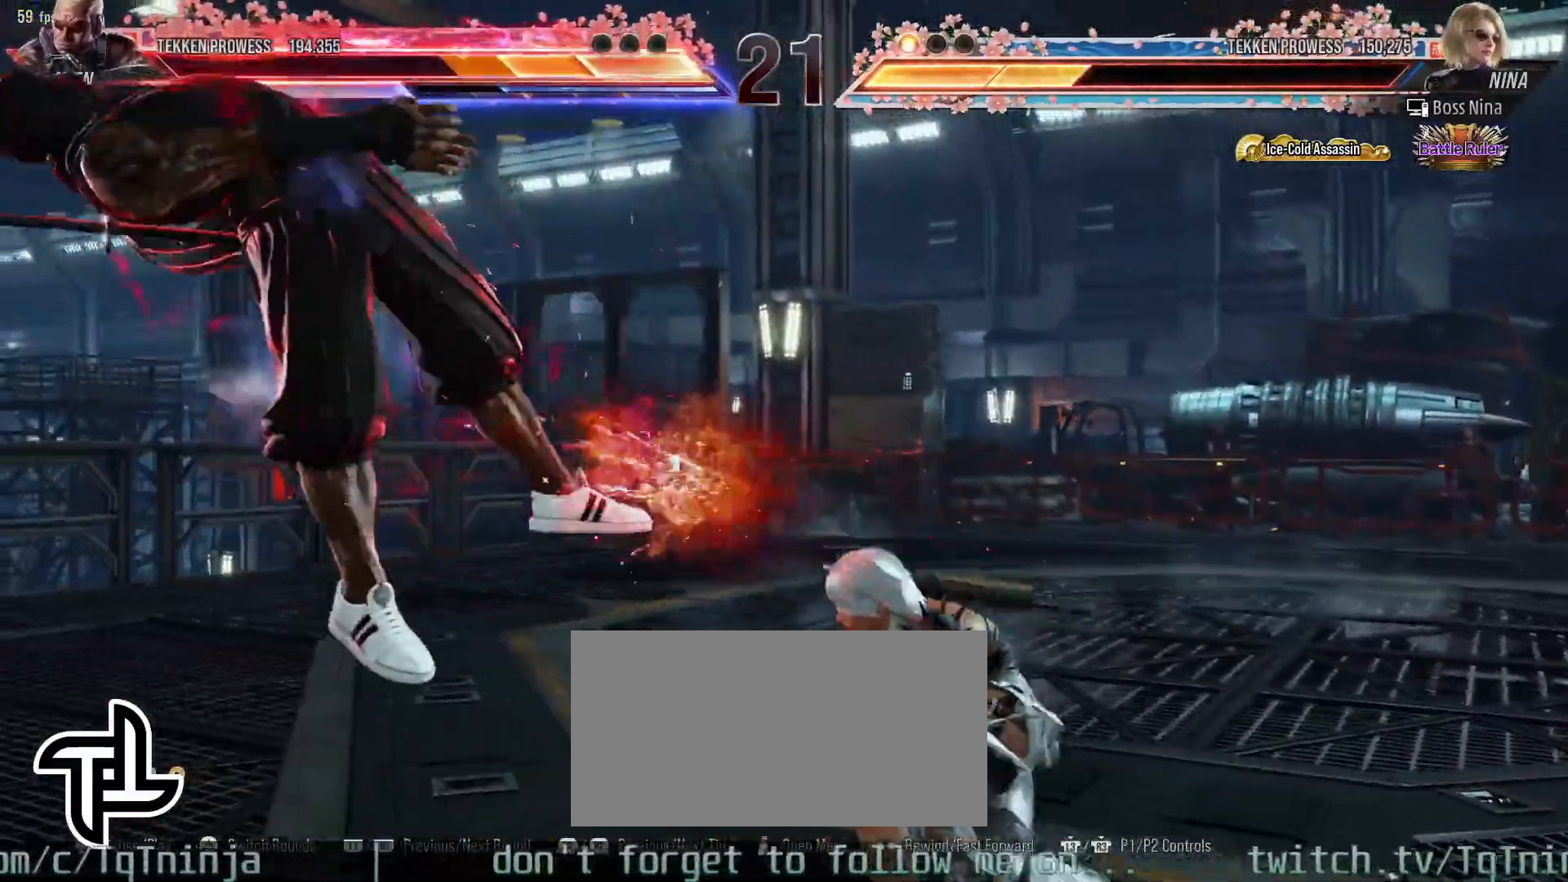
{"dt_ms": 500, "buttons": [], "left_stick": "center", "events": [[17, "TRIANGLE", "down"], [33, "TRIANGLE", "up"], [83, "SQUARE", "down"], [133, "SQUARE", "up"], [167, "TRIANGLE", "down"], [233, "SQUARE", "down"], [233, "TRIANGLE", "up"], [283, "SQUARE", "up"], [300, "TRIANGLE", "down"], [417, "SQUARE", "down"], [417, "TRIANGLE", "up"], [450, "SQUARE", "up"], [467, "left_stick", "center"]]}
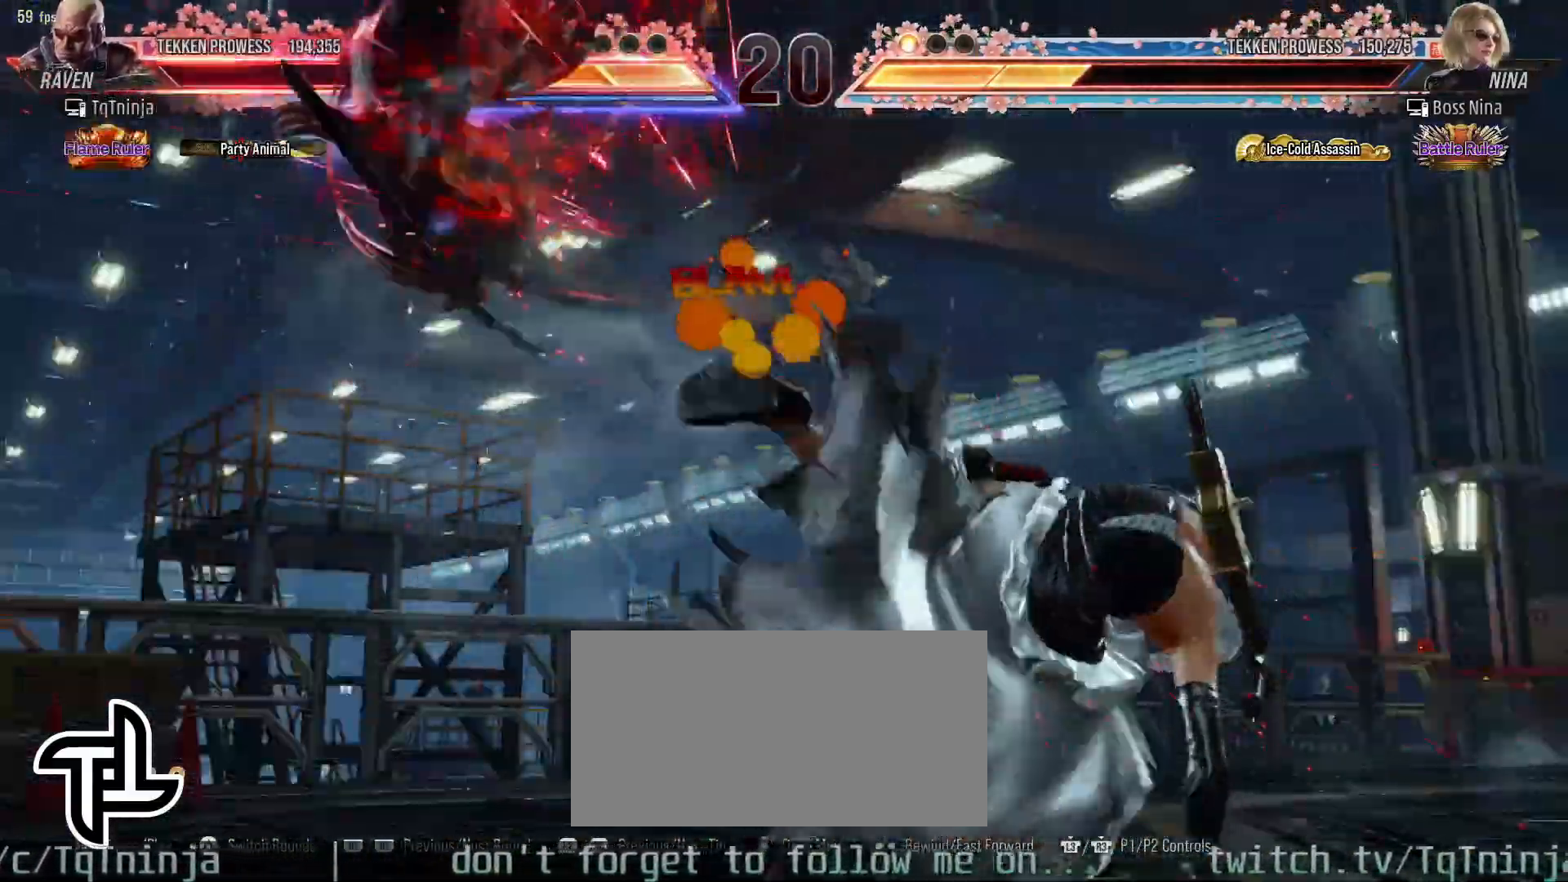
{"dt_ms": 500, "buttons": [], "left_stick": "center", "events": []}
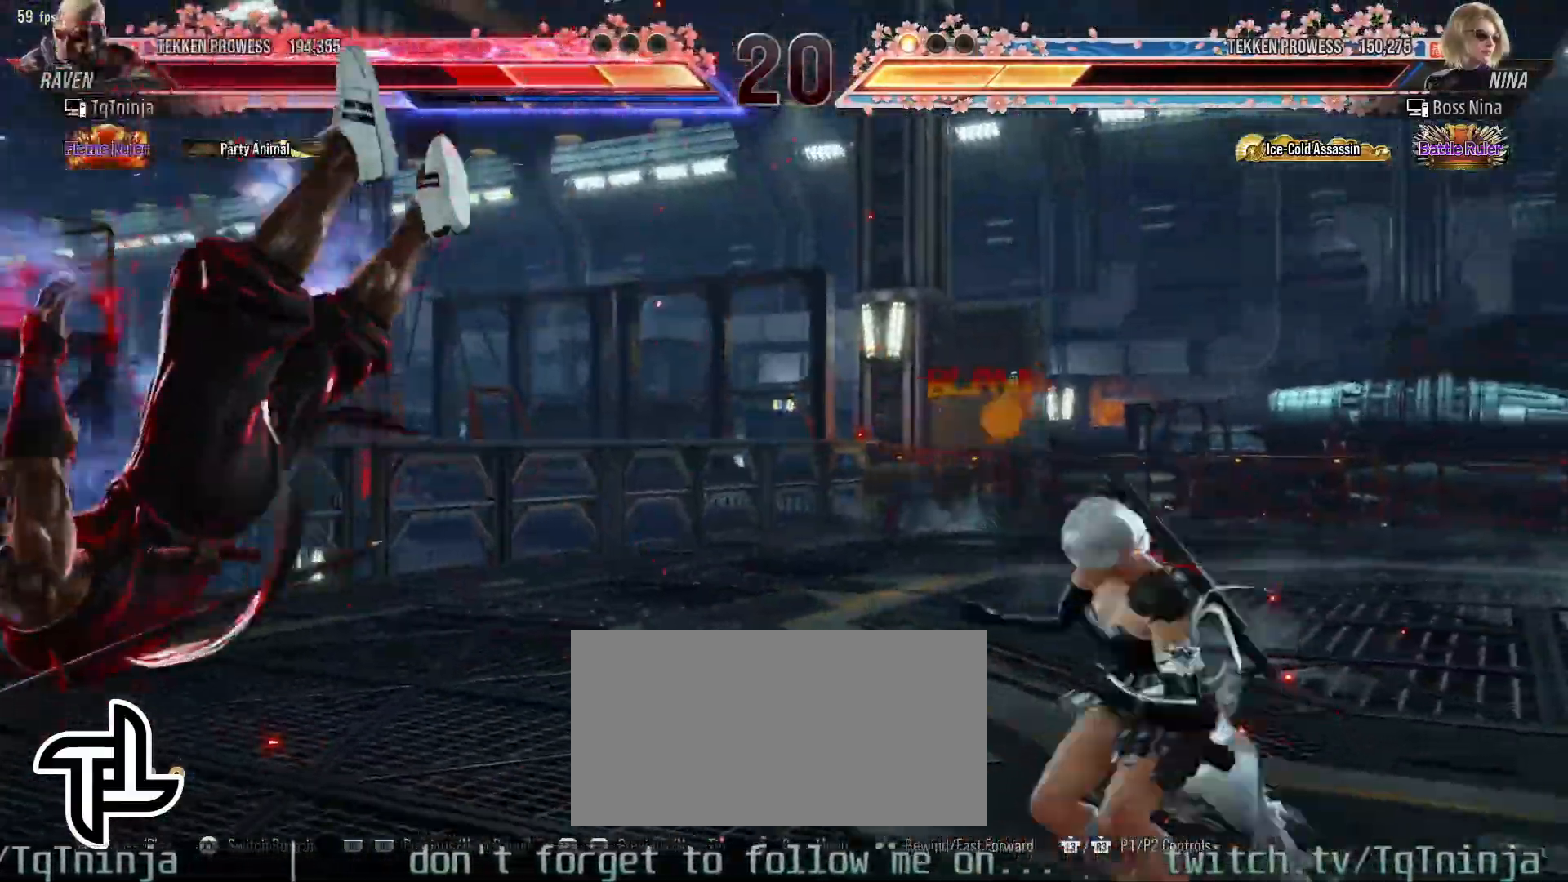
{"dt_ms": 500, "buttons": [], "left_stick": "up", "events": [[467, "SQUARE", "down"], [467, "left_stick", "up"], [483, "SQUARE", "up"]]}
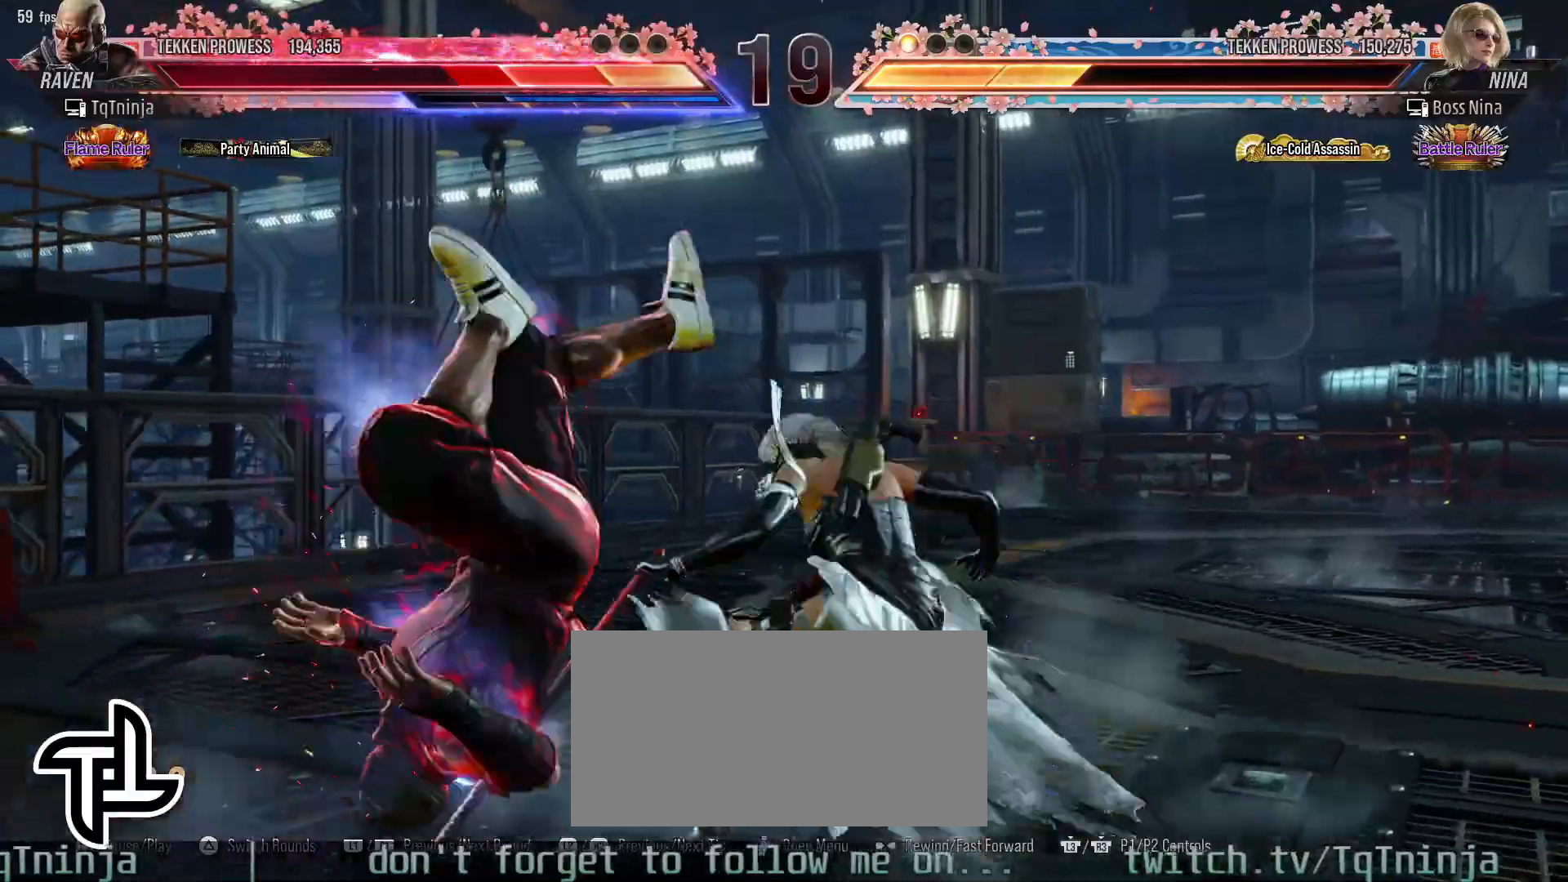
{"dt_ms": 500, "buttons": [], "left_stick": "center", "events": [[100, "left_stick", "left"], [150, "left_stick", "up-left"], [300, "left_stick", "center"]]}
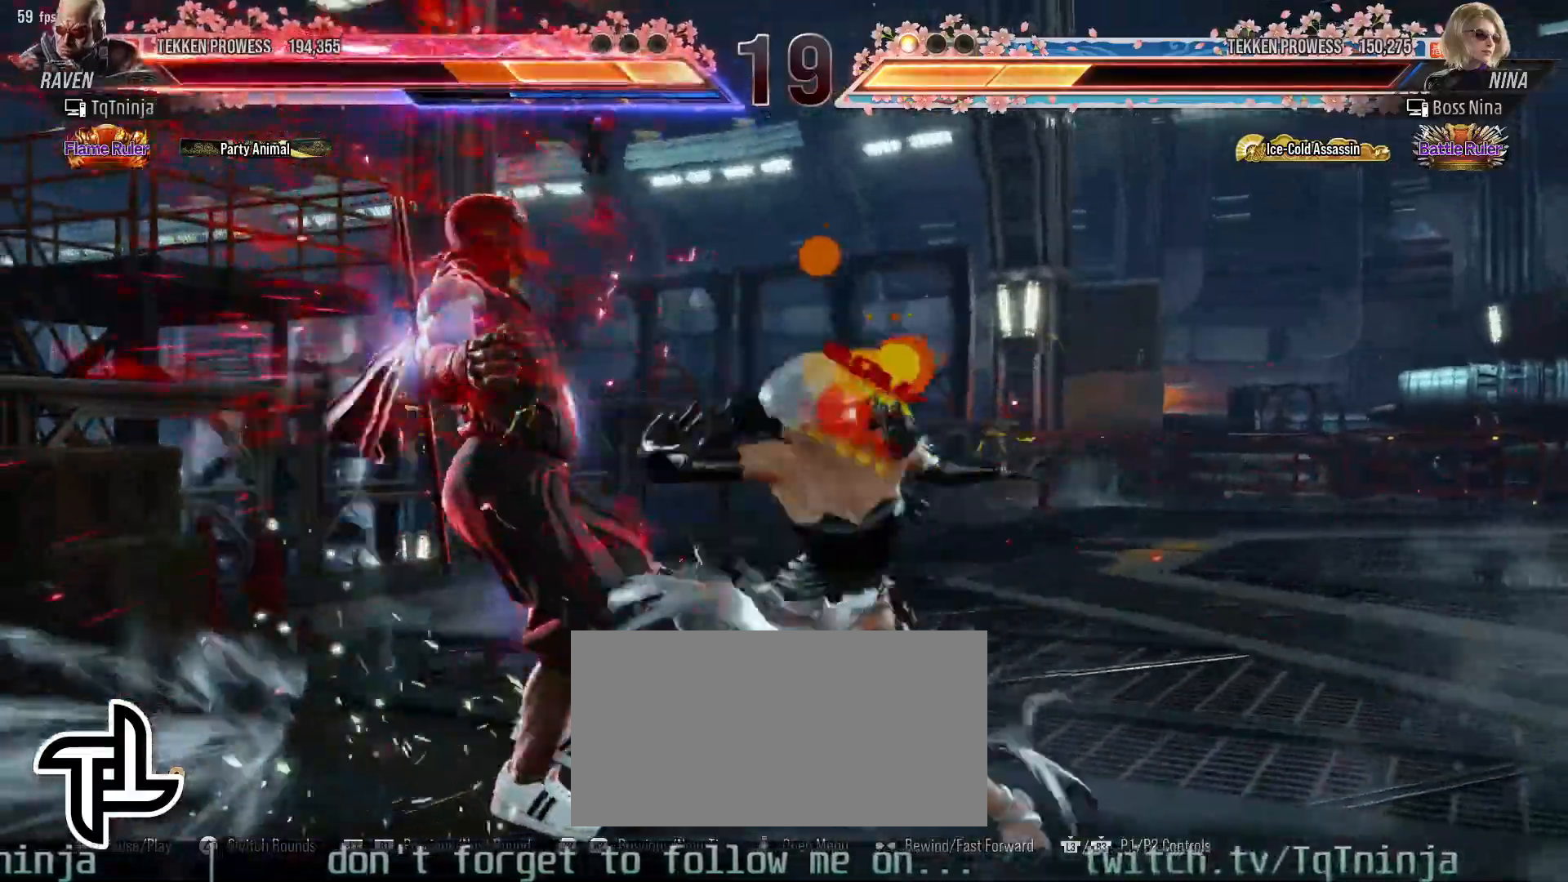
{"dt_ms": 500, "buttons": [], "left_stick": "center", "events": [[117, "TRIANGLE", "down"], [117, "left_stick", "up"], [167, "SQUARE", "down"], [167, "TRIANGLE", "up"], [233, "SQUARE", "up"], [250, "TRIANGLE", "down"], [333, "SQUARE", "down"], [350, "TRIANGLE", "up"], [383, "left_stick", "center"], [400, "SQUARE", "up"], [433, "TRIANGLE", "down"], [467, "TRIANGLE", "up"]]}
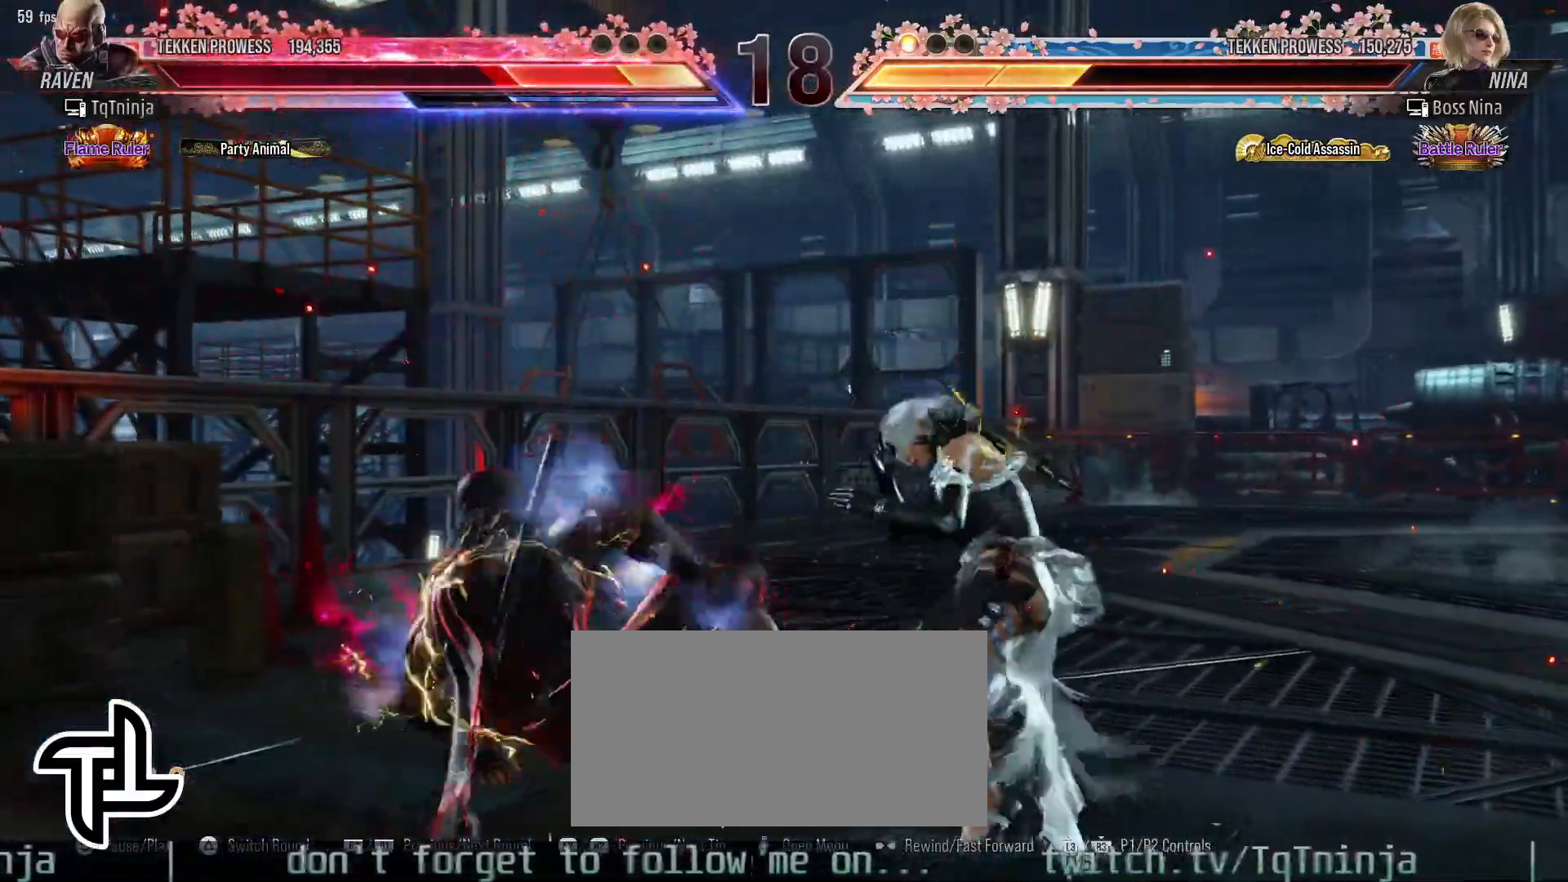
{"dt_ms": 500, "buttons": [], "left_stick": "left", "events": [[17, "left_stick", "down"], [83, "left_stick", "down-left"], [283, "left_stick", "center"], [450, "left_stick", "left"]]}
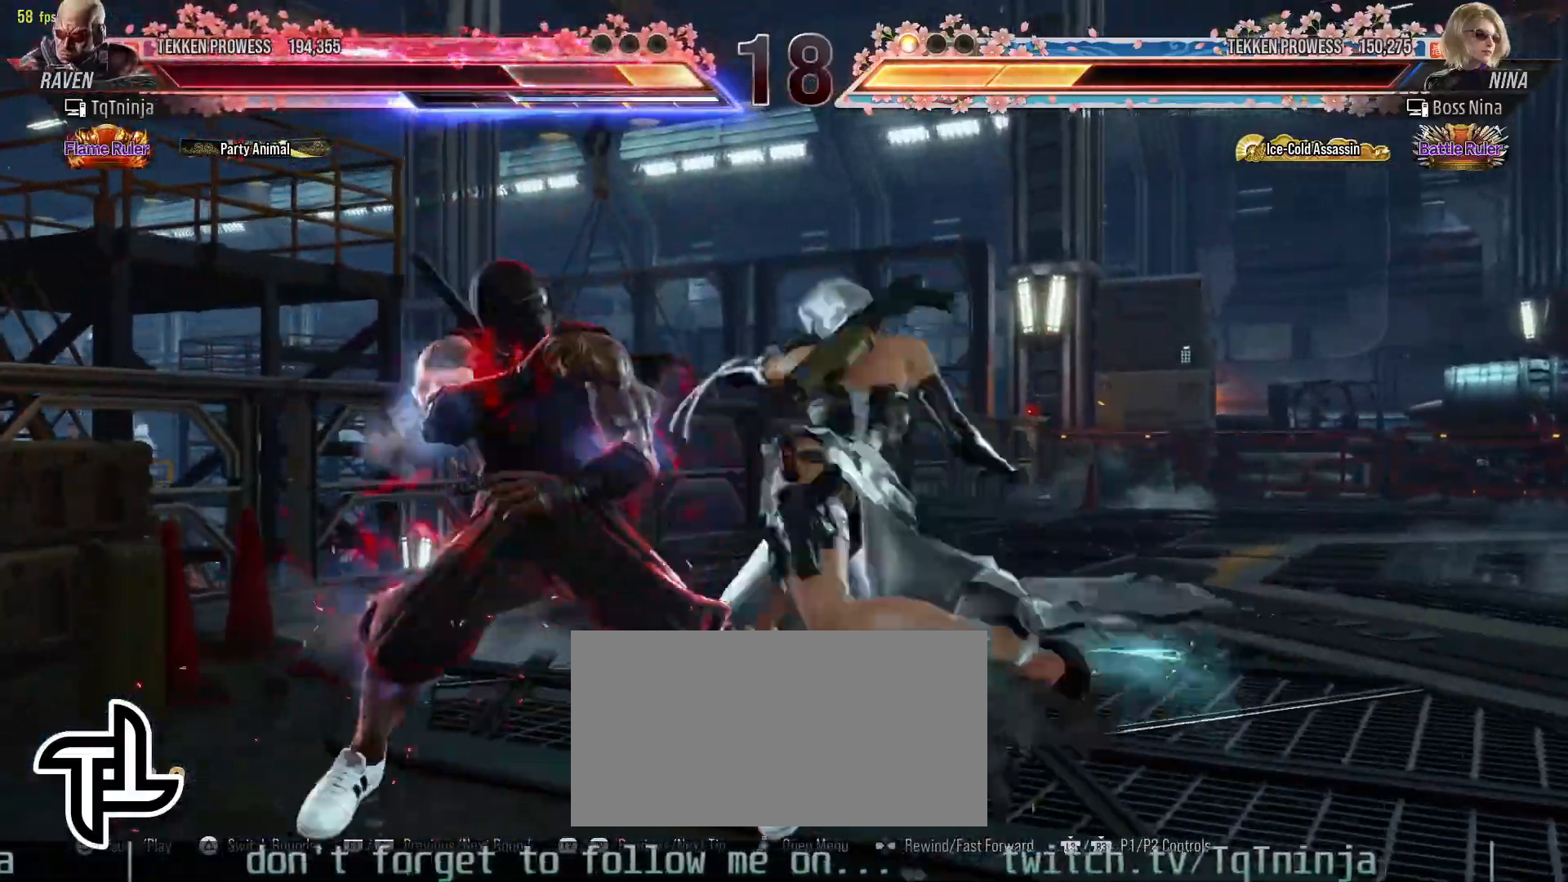
{"dt_ms": 1000, "buttons": [], "left_stick": "center", "events": [[383, "left_stick", "center"], [483, "left_stick", "left"], [600, "left_stick", "center"], [650, "CIRCLE", "down"], [717, "SQUARE", "down"], [767, "CIRCLE", "up"], [800, "SQUARE", "up"]]}
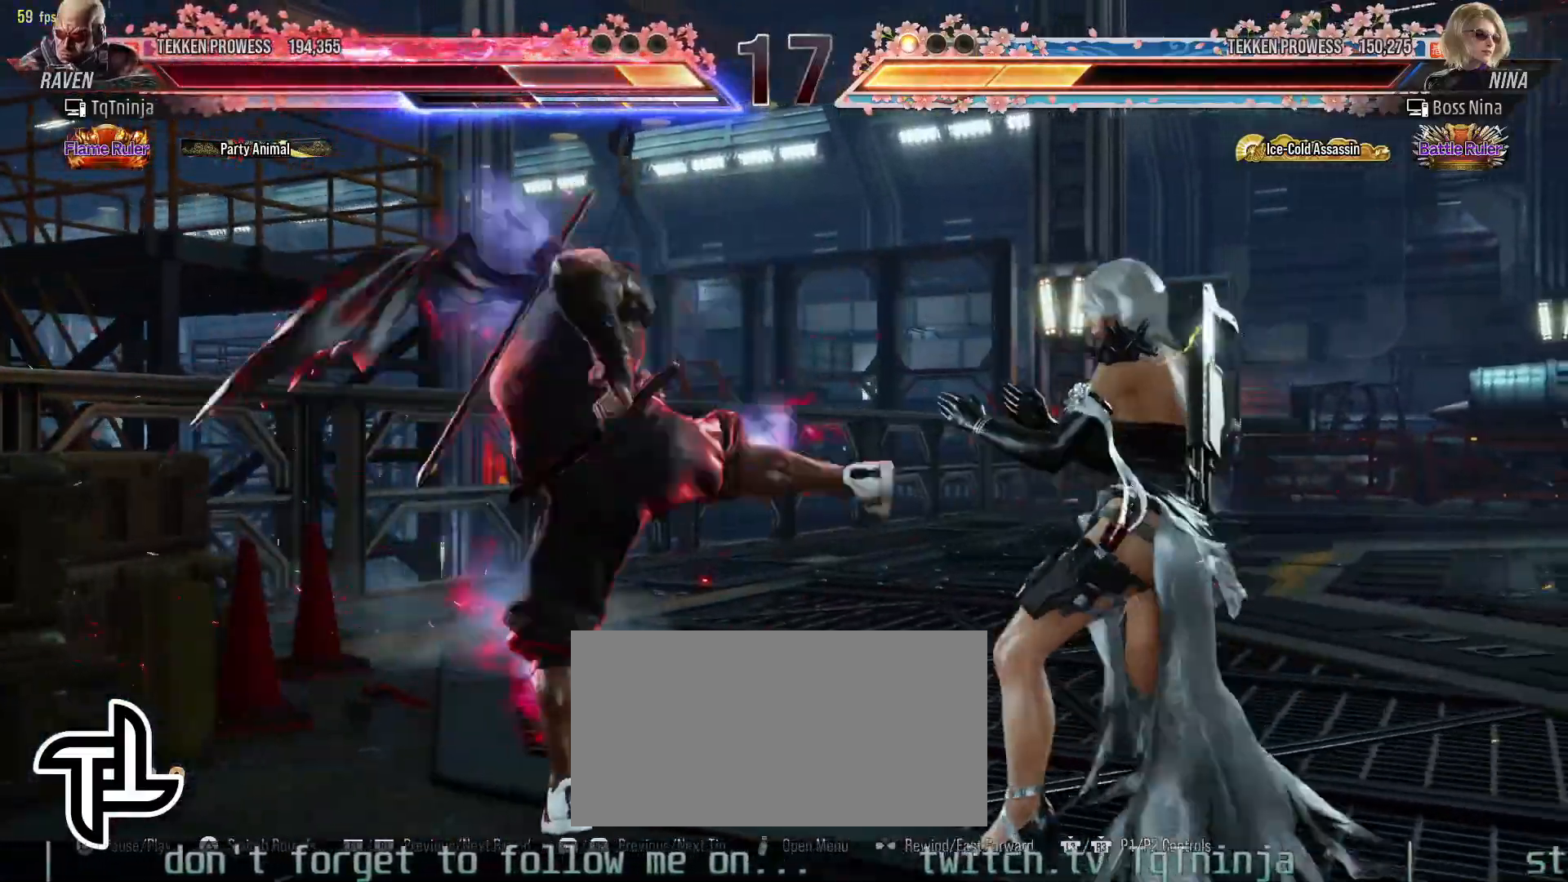
{"dt_ms": 500, "buttons": ["SQUARE"], "left_stick": "center", "events": [[467, "SQUARE", "down"]]}
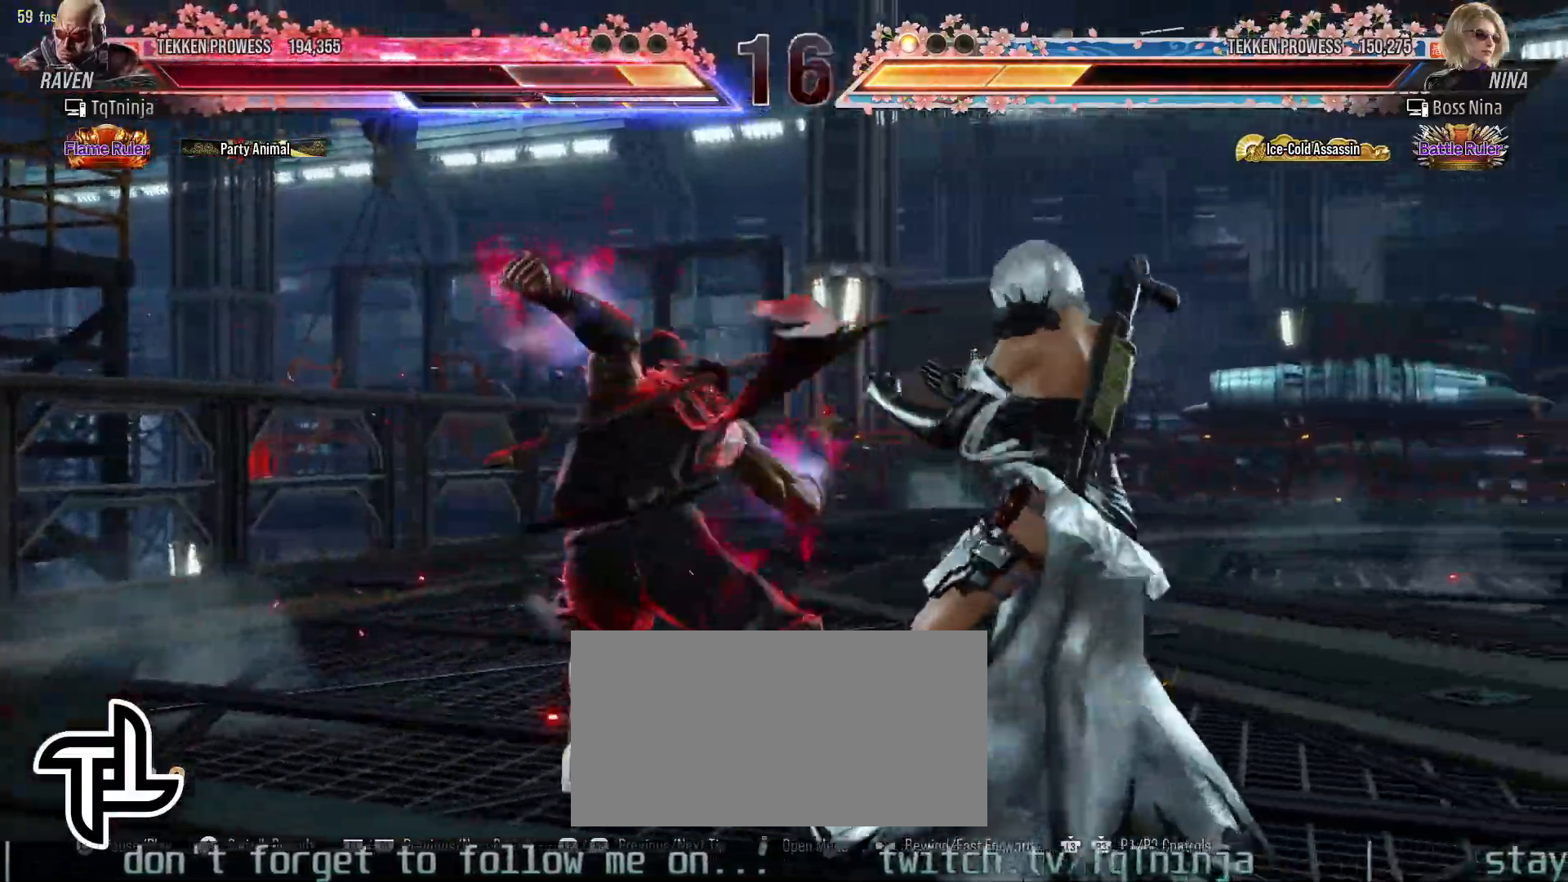
{"dt_ms": 500, "buttons": ["CIRCLE"], "left_stick": "center", "events": [[33, "SQUARE", "up"], [100, "CIRCLE", "down"], [133, "CIRCLE", "up"], [200, "CIRCLE", "down"], [233, "CIRCLE", "up"], [283, "CIRCLE", "down"], [333, "CIRCLE", "up"], [383, "CIRCLE", "down"], [417, "CIRCLE", "up"], [483, "CIRCLE", "down"]]}
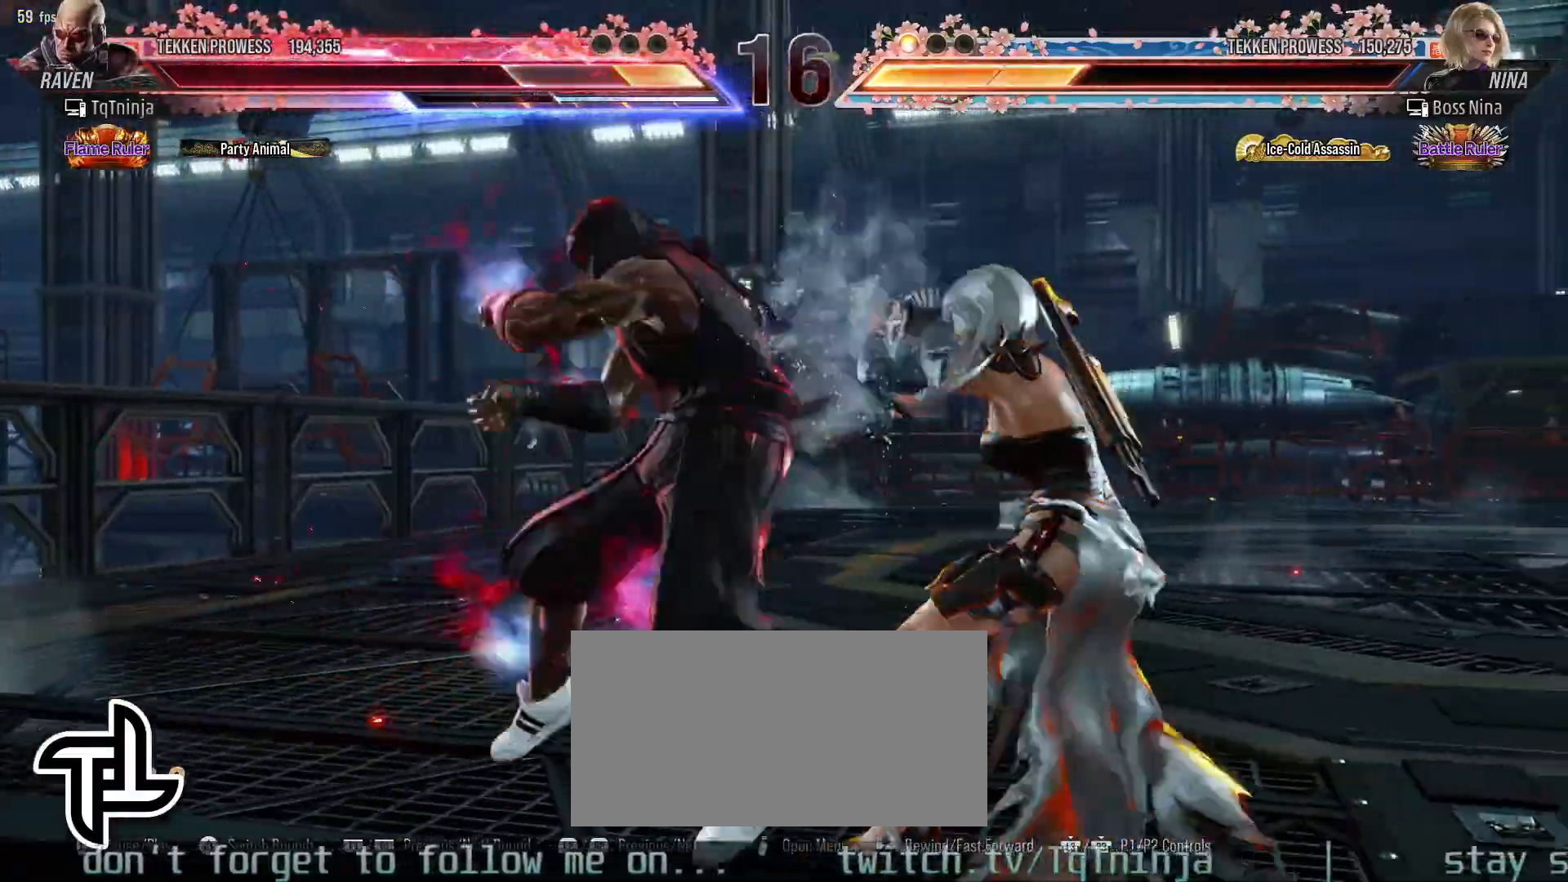
{"dt_ms": 1000, "buttons": [], "left_stick": "center", "events": [[33, "CIRCLE", "up"], [83, "CIRCLE", "down"], [150, "CIRCLE", "up"], [467, "left_stick", "left"], [533, "left_stick", "center"], [633, "left_stick", "left"], [917, "left_stick", "center"], [950, "TRIANGLE", "down"], [983, "TRIANGLE", "up"]]}
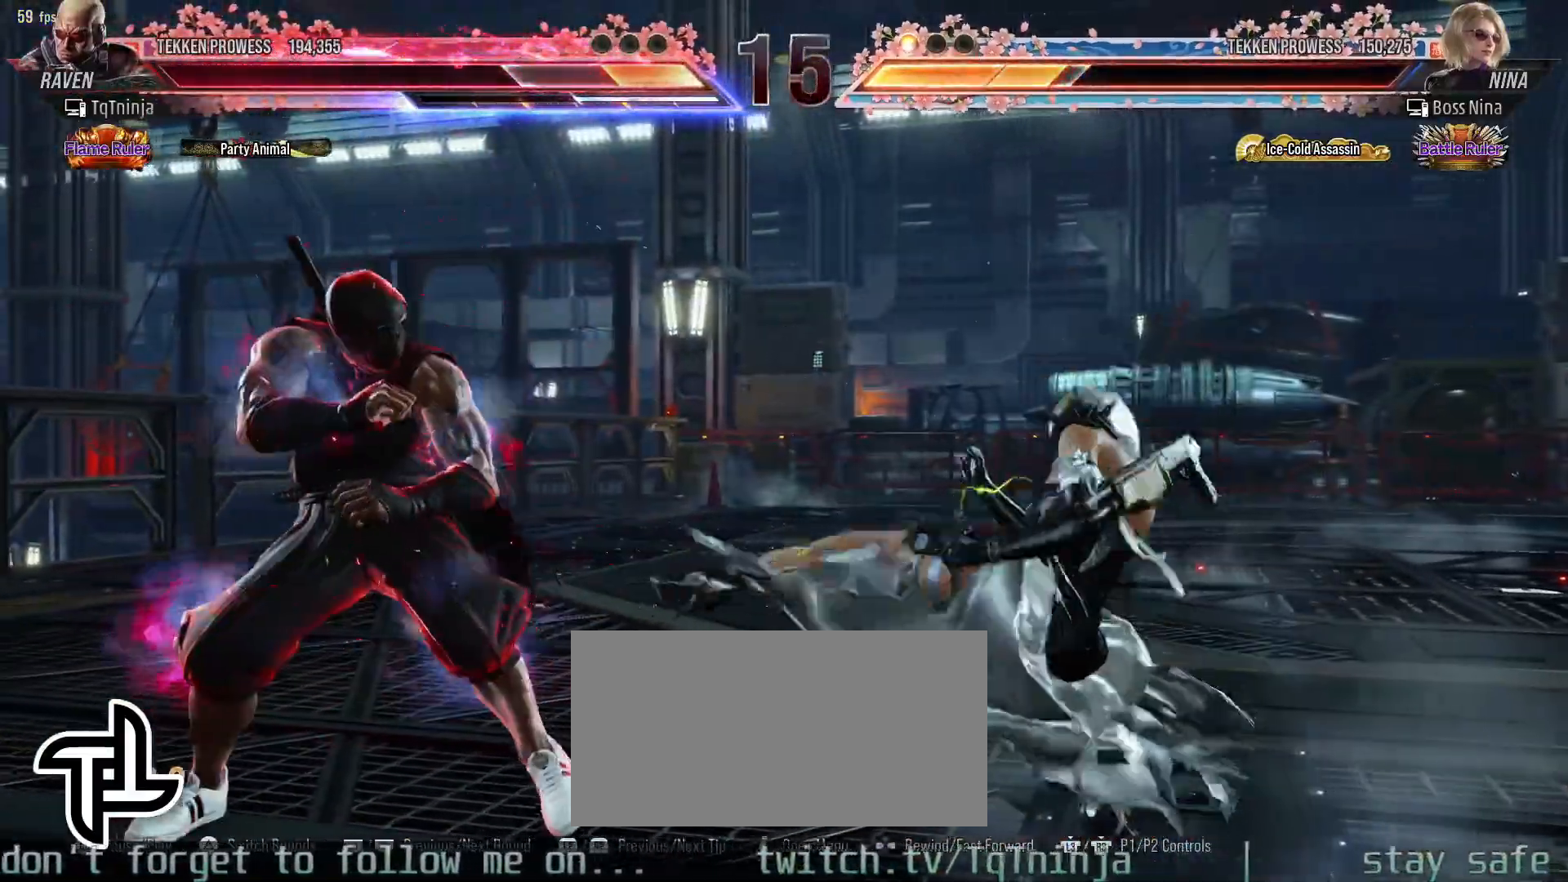
{"dt_ms": 500, "buttons": [], "left_stick": "center", "events": [[100, "left_stick", "left"], [417, "left_stick", "center"]]}
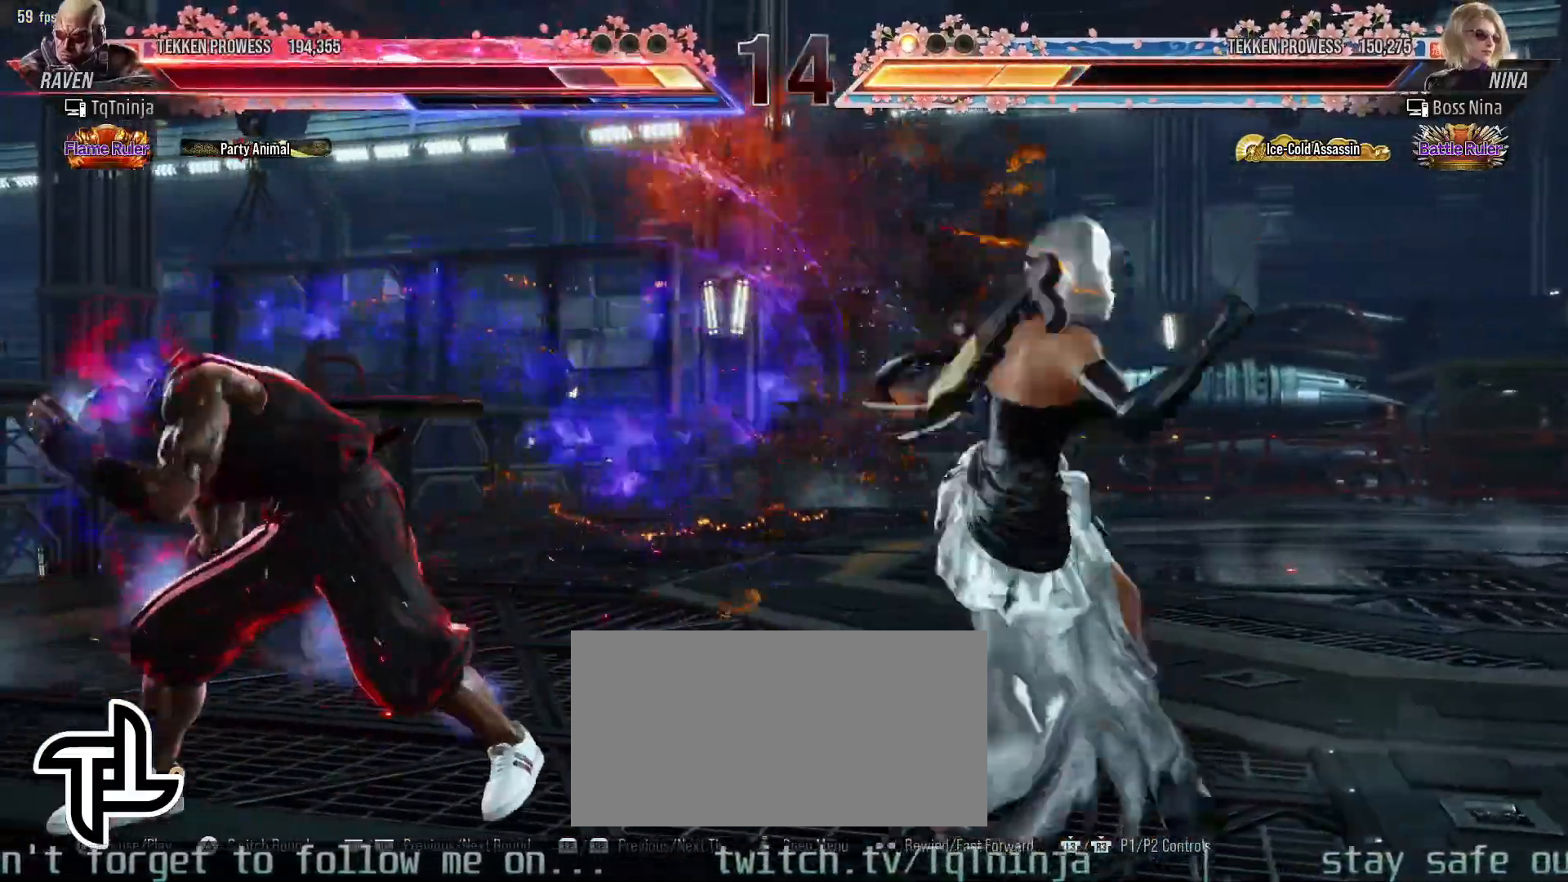
{"dt_ms": 500, "buttons": [], "left_stick": "left", "events": [[83, "left_stick", "left"]]}
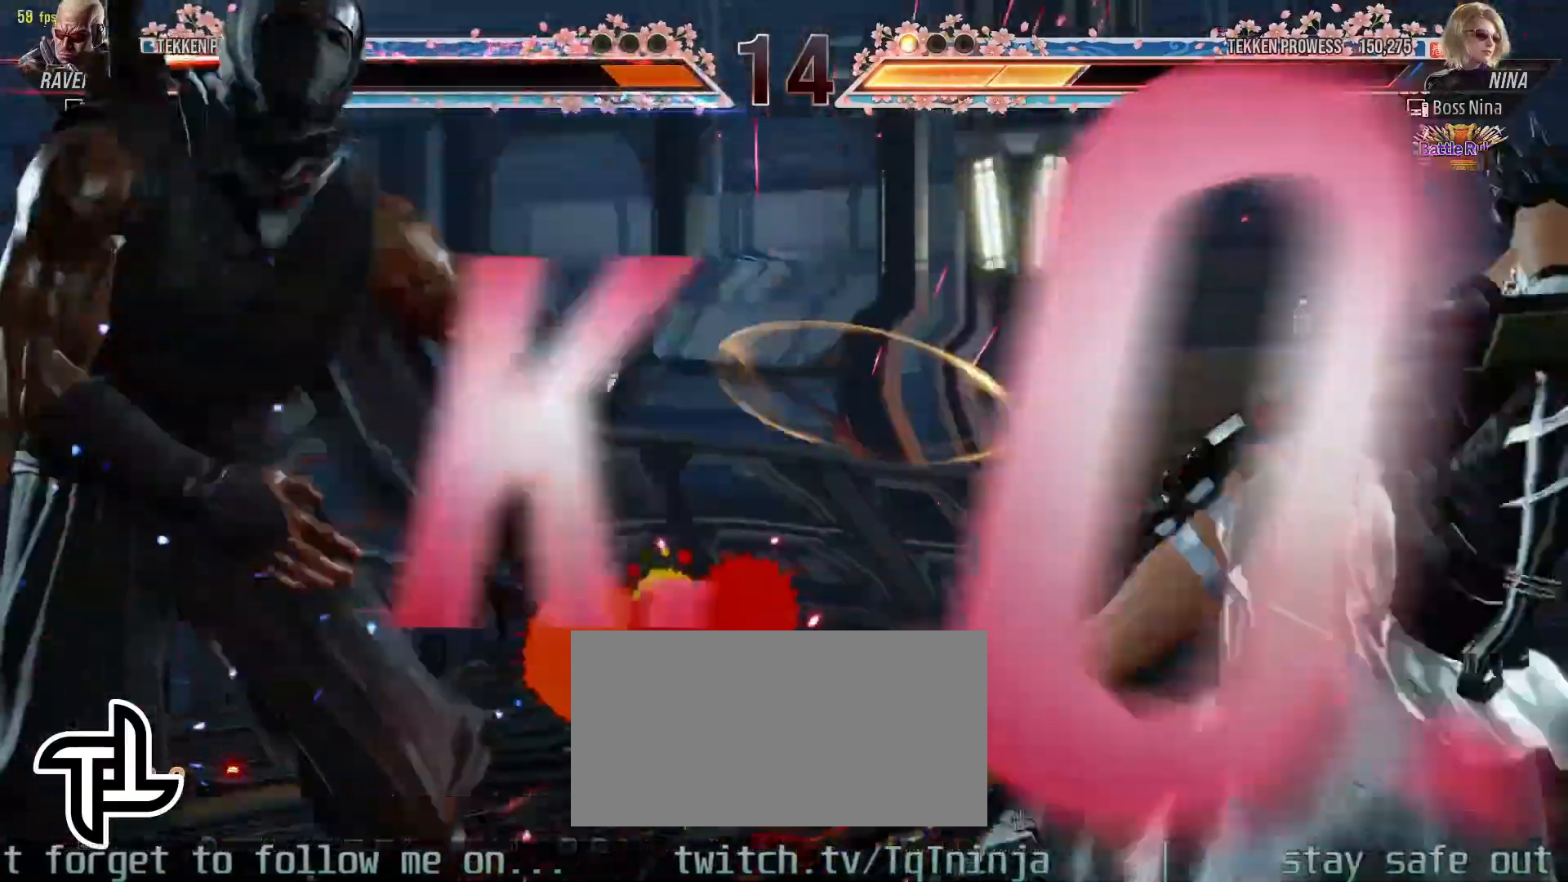
{"dt_ms": 500, "buttons": [], "left_stick": "center", "events": [[67, "left_stick", "center"]]}
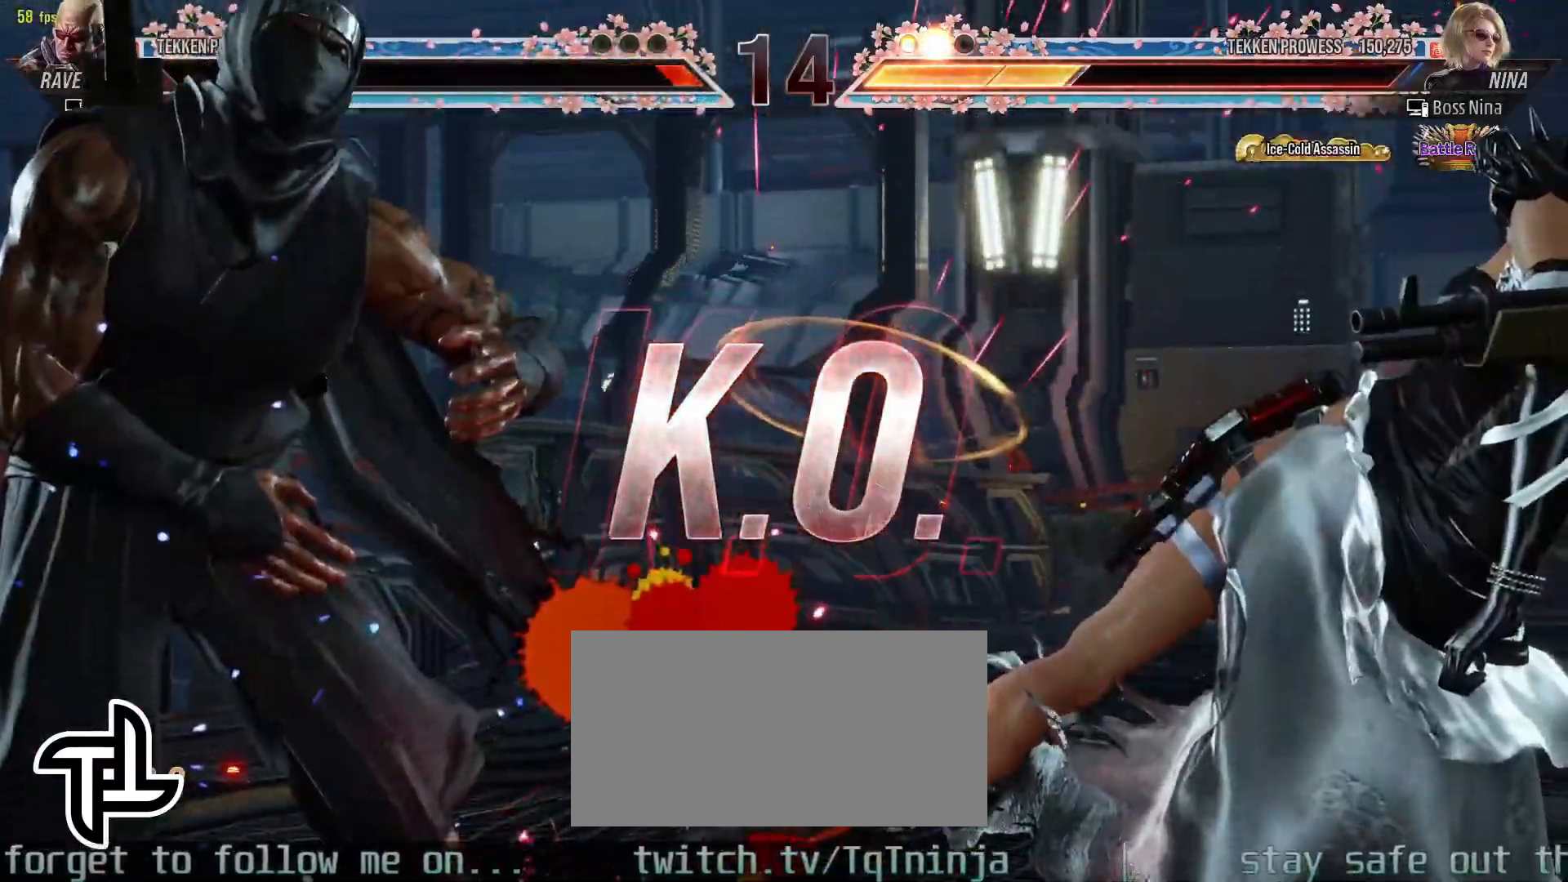
{"dt_ms": 500, "buttons": ["START"], "left_stick": "center", "events": [[333, "START", "down"], [417, "START", "up"], [500, "START", "down"]]}
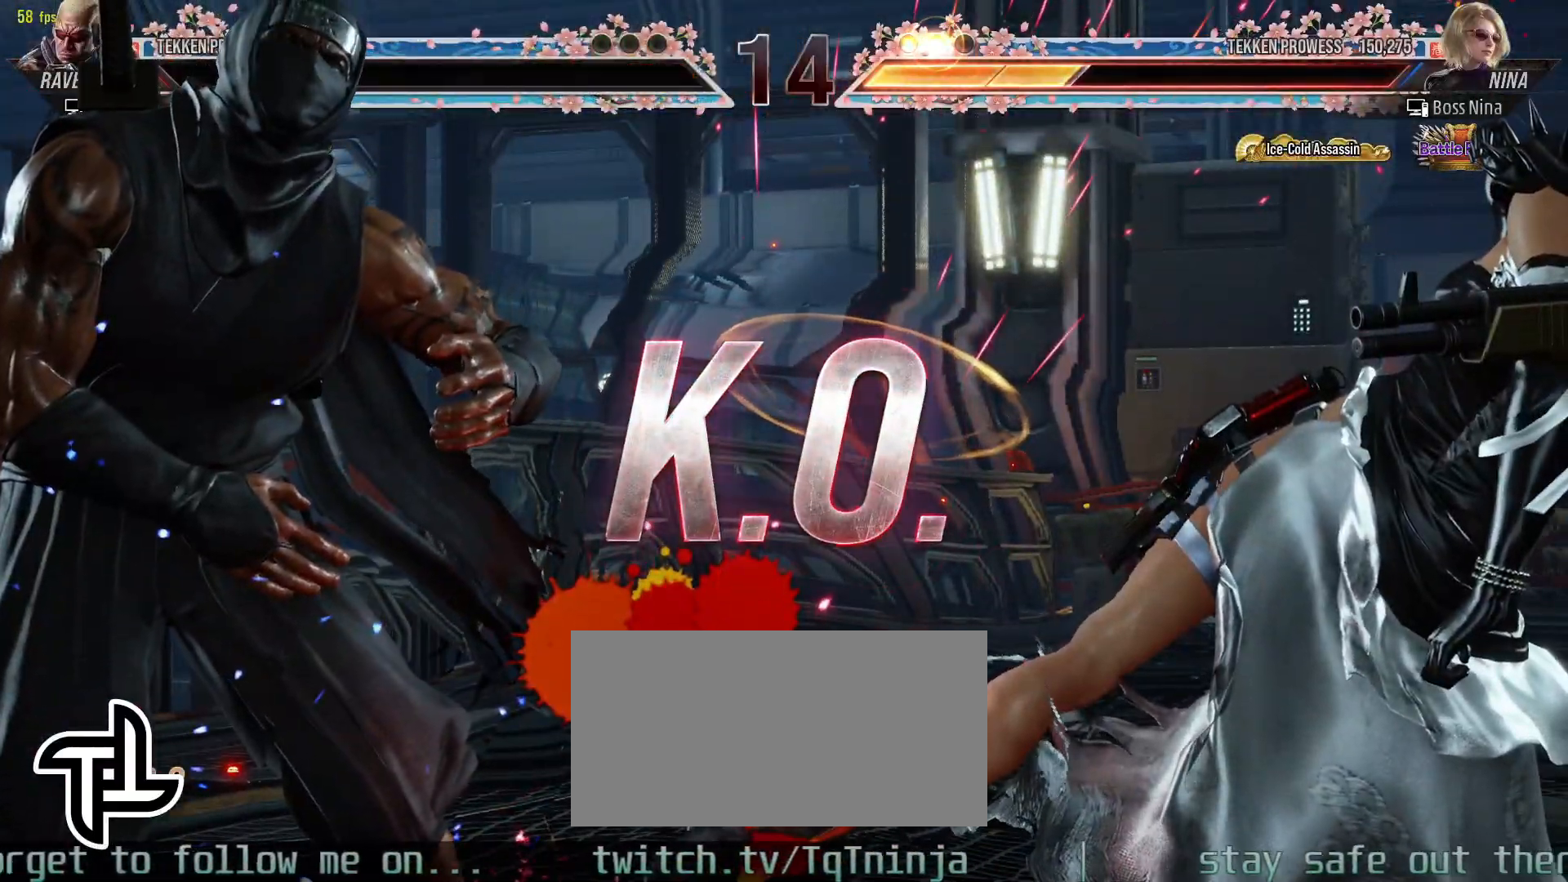
{"dt_ms": 500, "buttons": ["START"], "left_stick": "center", "events": [[33, "START", "up"], [133, "START", "down"], [183, "START", "up"], [283, "START", "down"], [333, "START", "up"], [433, "START", "down"]]}
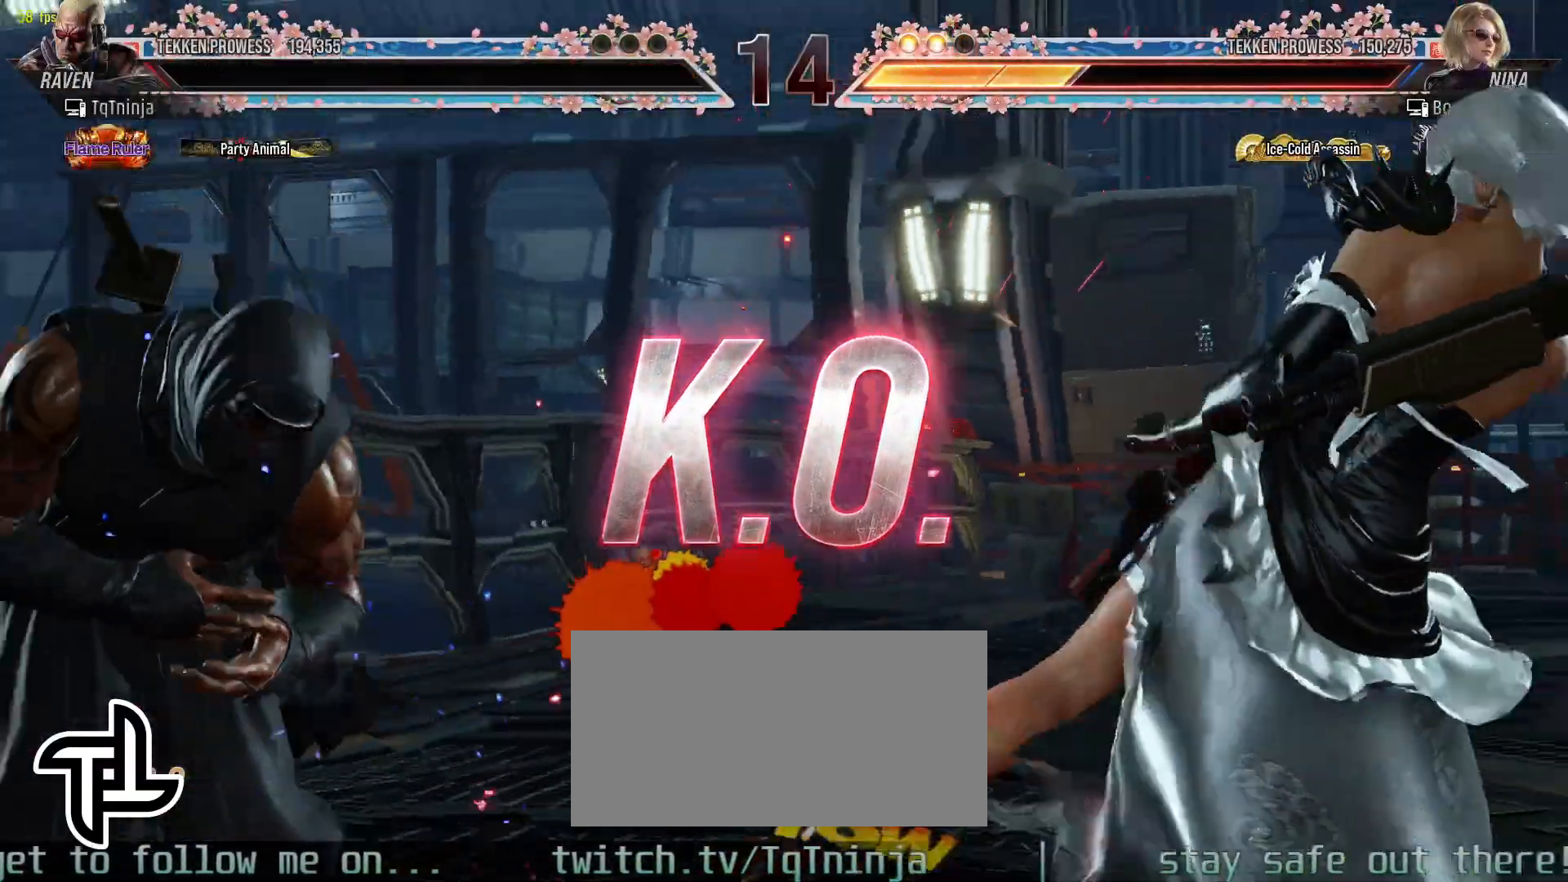
{"dt_ms": 500, "buttons": [], "left_stick": "center", "events": [[17, "START", "up"], [117, "START", "down"], [150, "START", "up"], [267, "START", "down"], [317, "START", "up"], [417, "START", "down"], [483, "START", "up"]]}
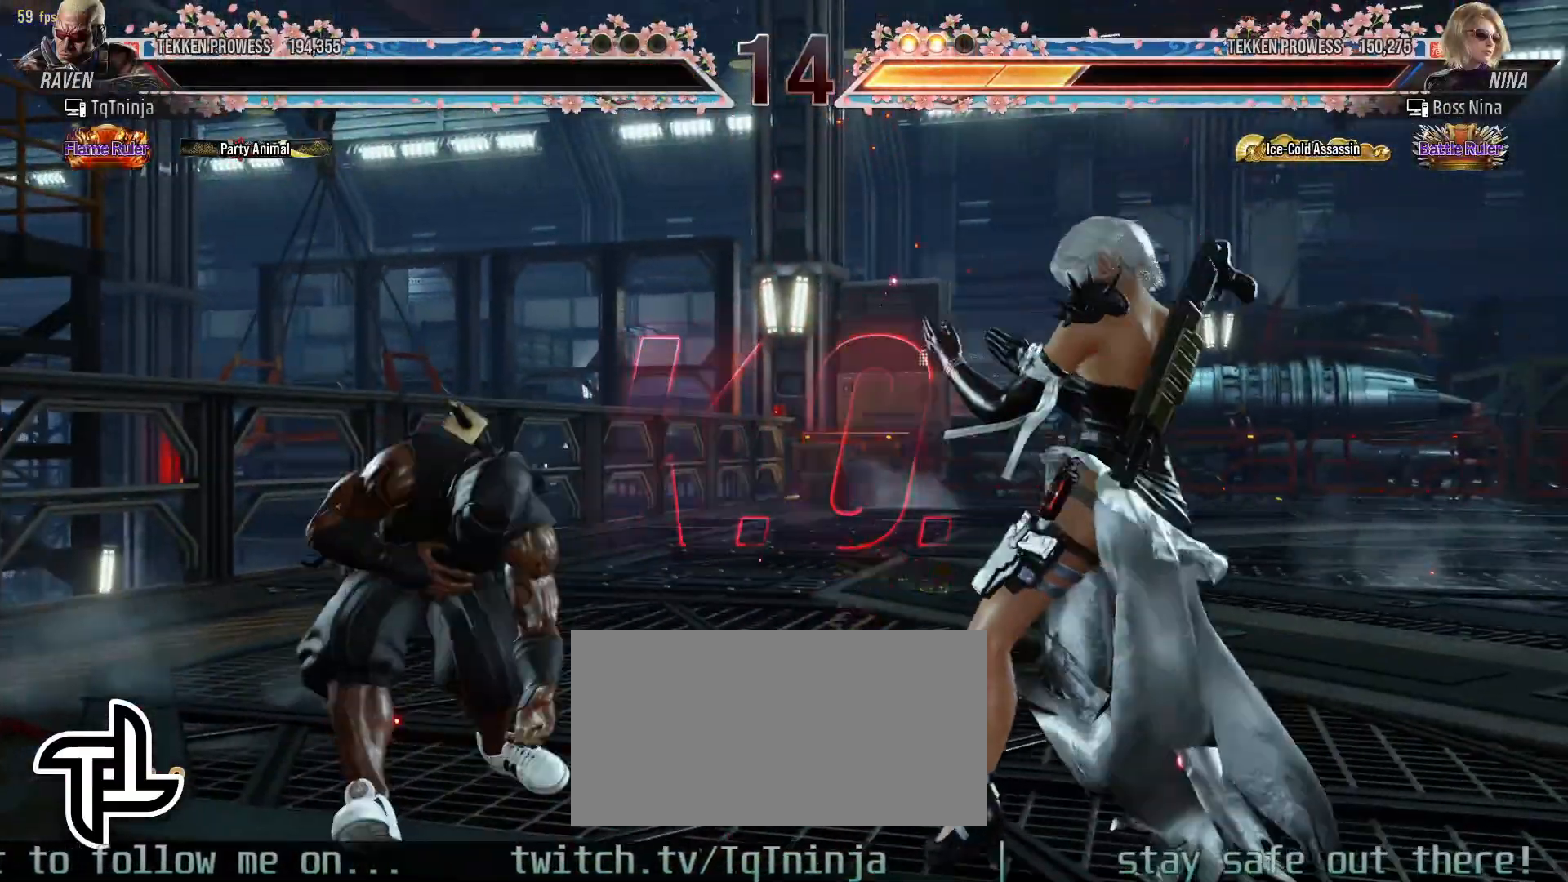
{"dt_ms": 500, "buttons": [], "left_stick": "center", "events": [[83, "START", "down"], [167, "START", "up"], [233, "START", "down"], [300, "START", "up"], [383, "START", "down"], [433, "START", "up"]]}
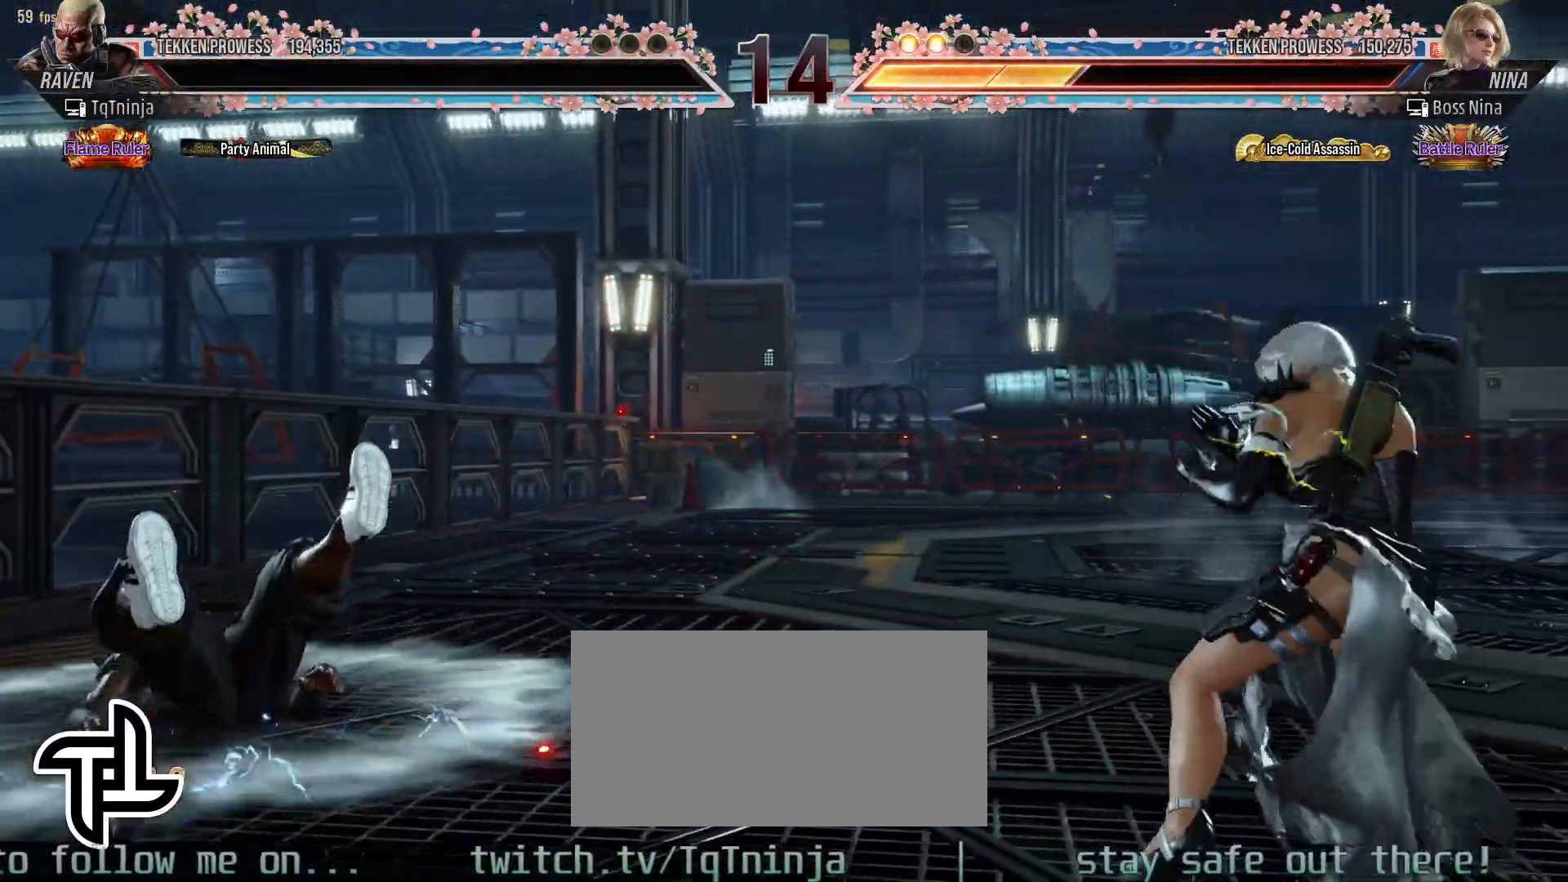
{"dt_ms": 500, "buttons": [], "left_stick": "center", "events": [[33, "START", "down"], [83, "START", "up"], [167, "START", "down"], [200, "START", "up"], [300, "START", "down"], [367, "START", "up"], [417, "START", "down"], [483, "START", "up"]]}
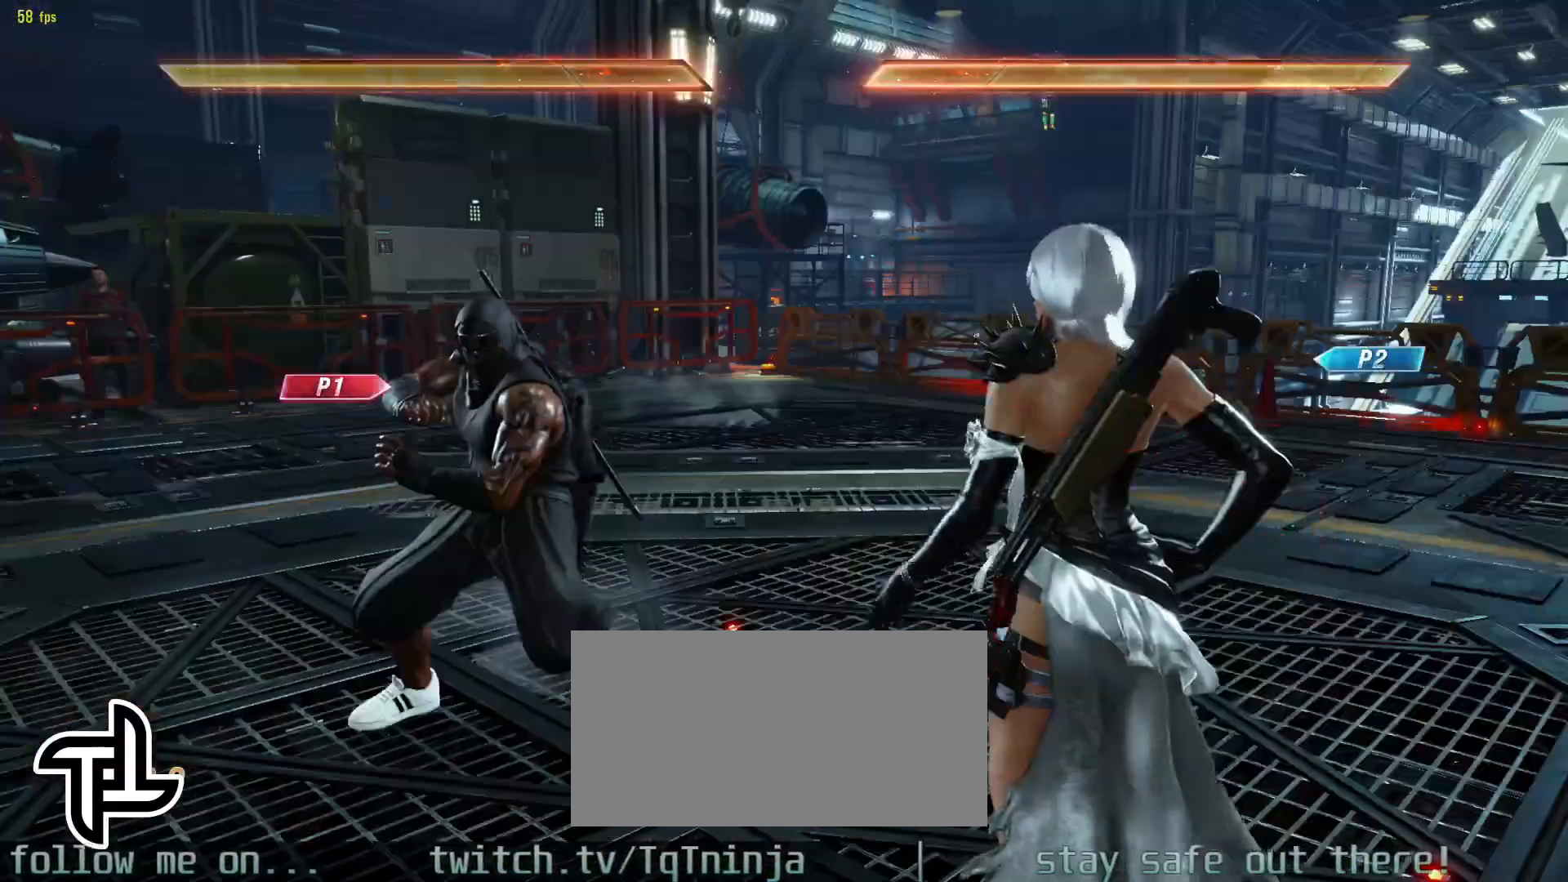
{"dt_ms": 500, "buttons": [], "left_stick": "center", "events": [[83, "START", "down"], [117, "START", "up"], [200, "START", "down"], [217, "START", "up"]]}
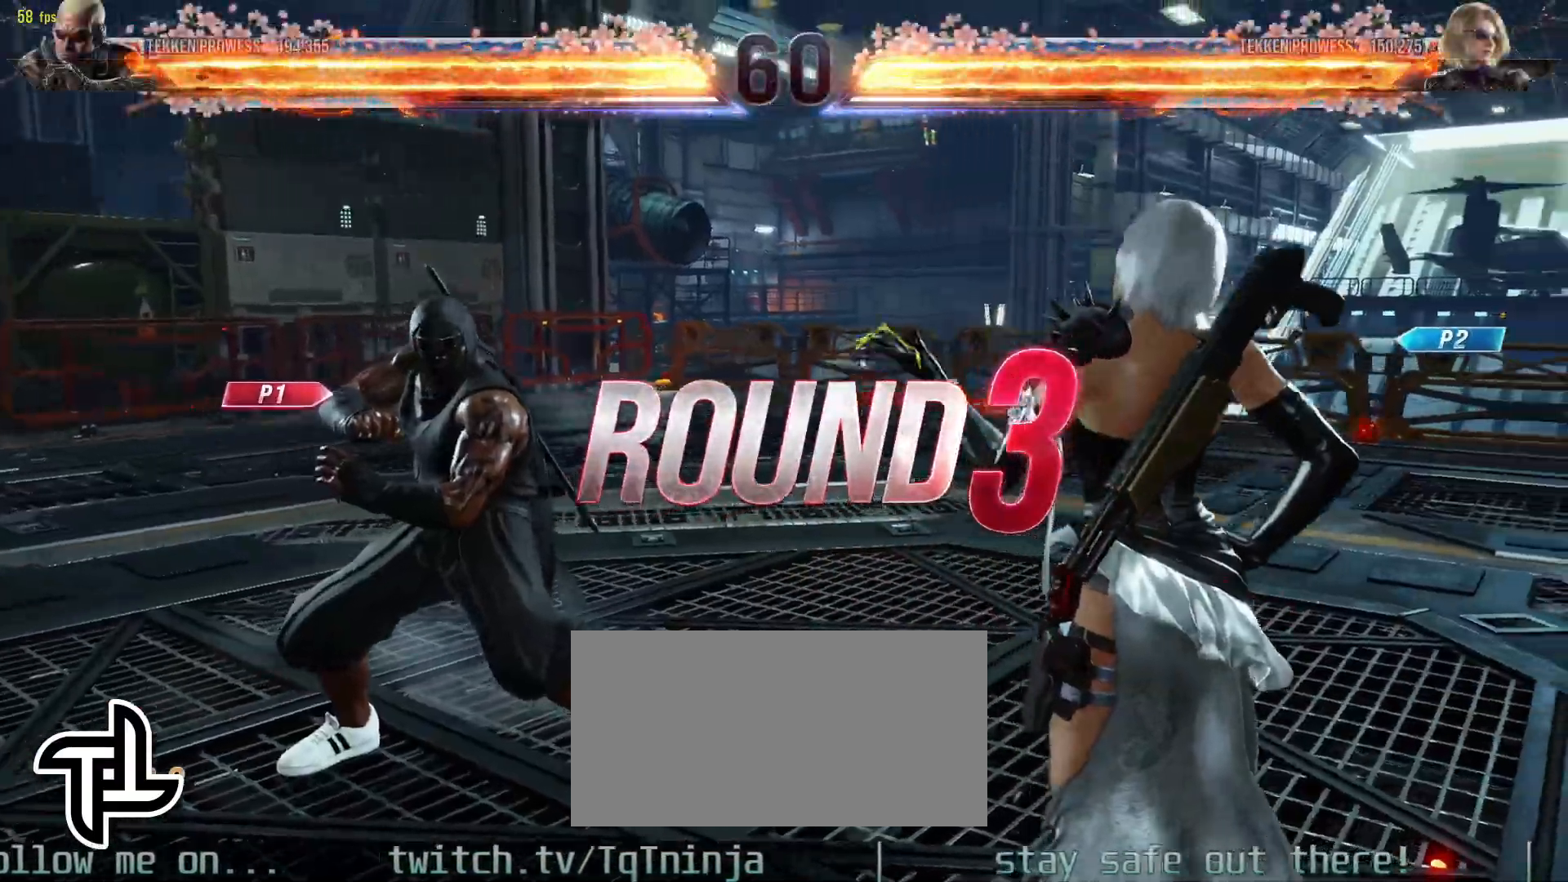
{"dt_ms": 500, "buttons": [], "left_stick": "center", "events": []}
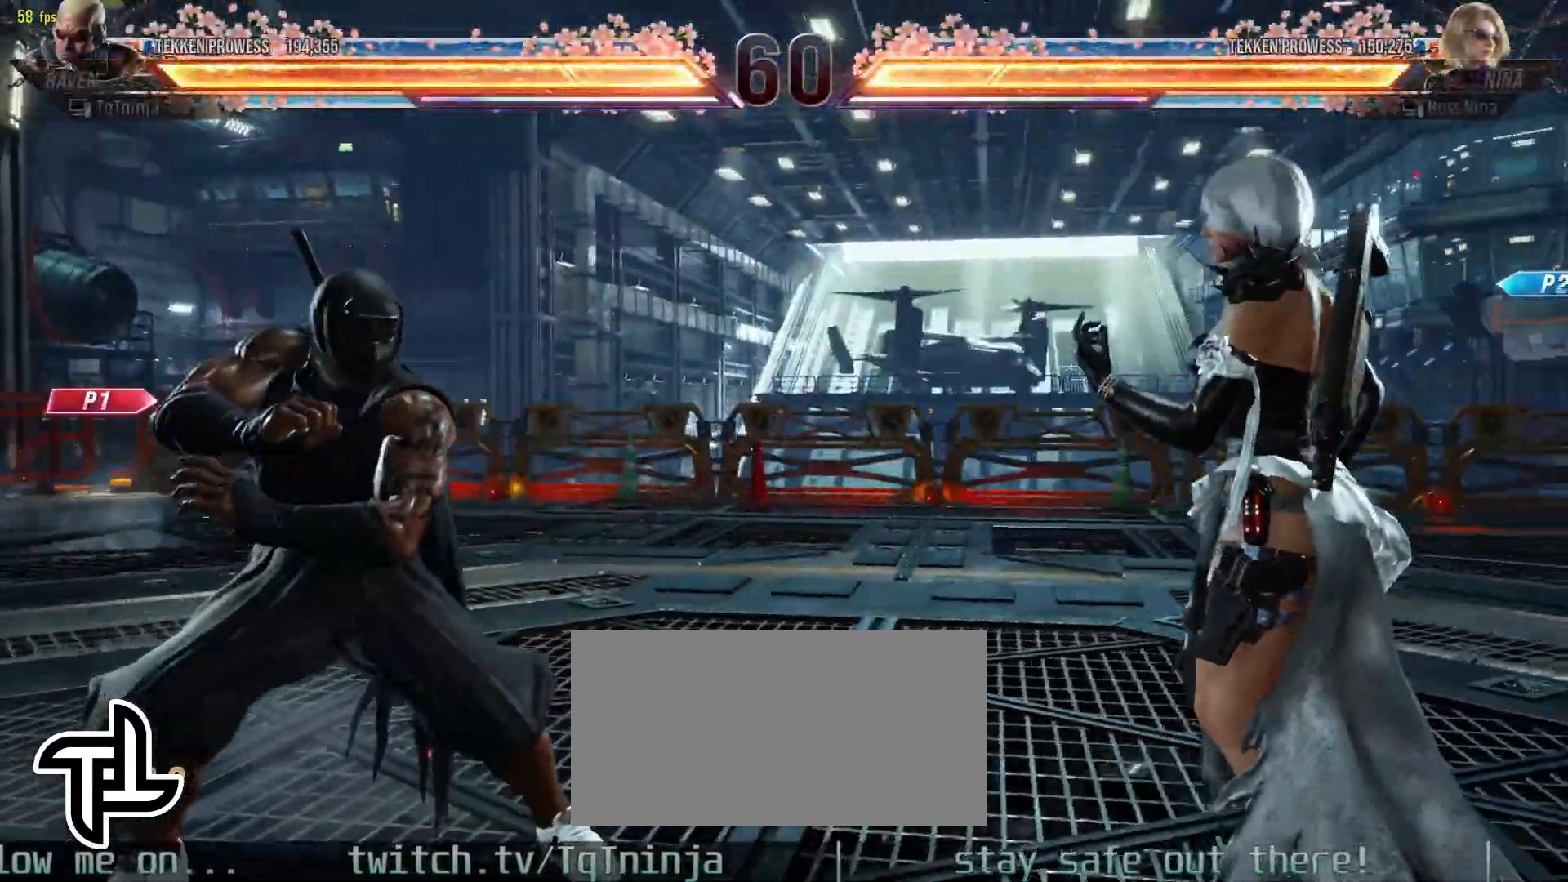
{"dt_ms": 500, "buttons": [], "left_stick": "center", "events": []}